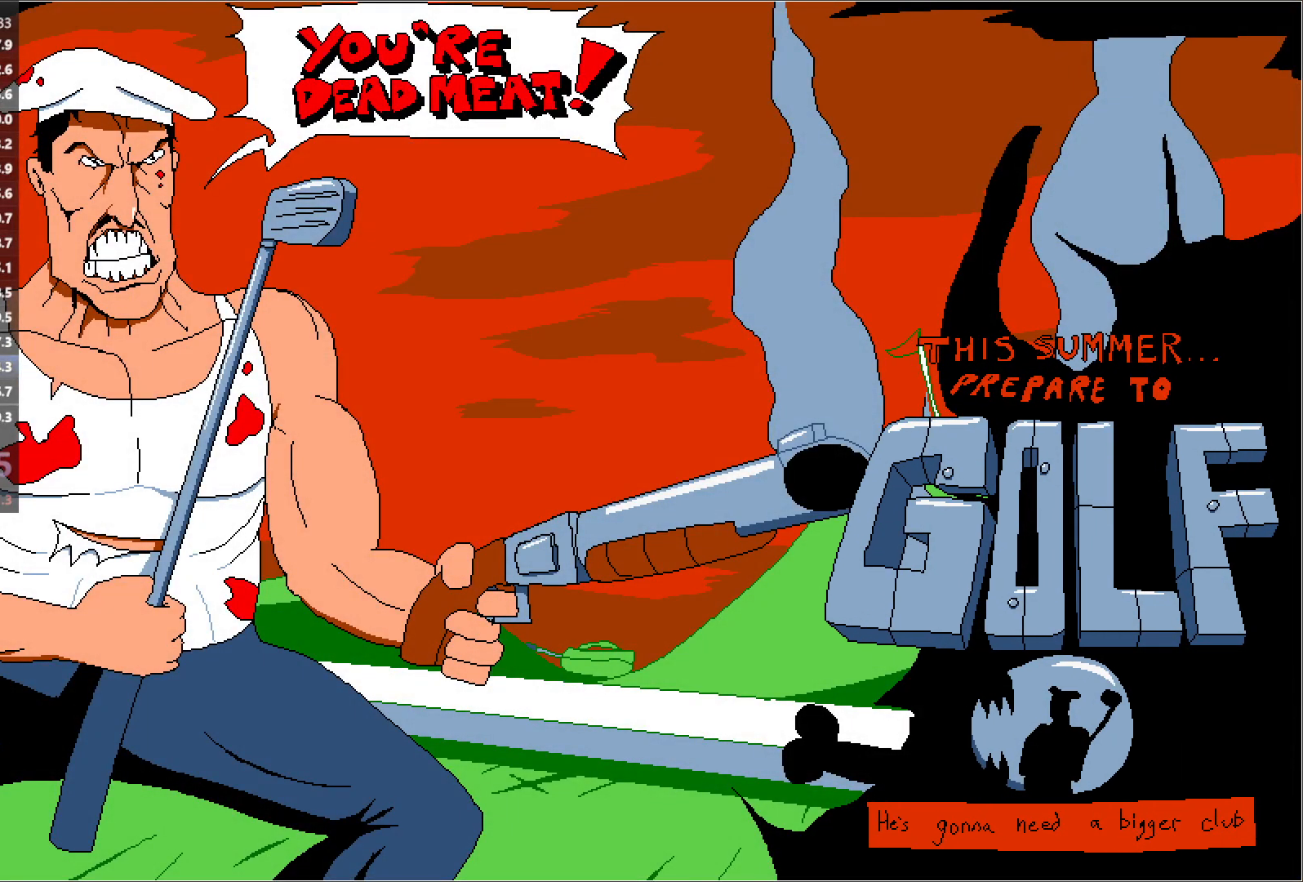
Gameplay with keyboard; each line is a JSON object with the keys held at the frame after it. "events" lists presses ("down") and releases ("up") of "down", "jump", "left", "punch", "right", "run" and "up" between this image and that frame as [ms after this image, input, new state], when the widget could be followed in between. No other keys are recorded. Mouse input is not recorded. Key names are as the overlay labels them; some are game actions (e.g. jump) rather than physical keys.
{"keys": ["right", "run"], "events": []}
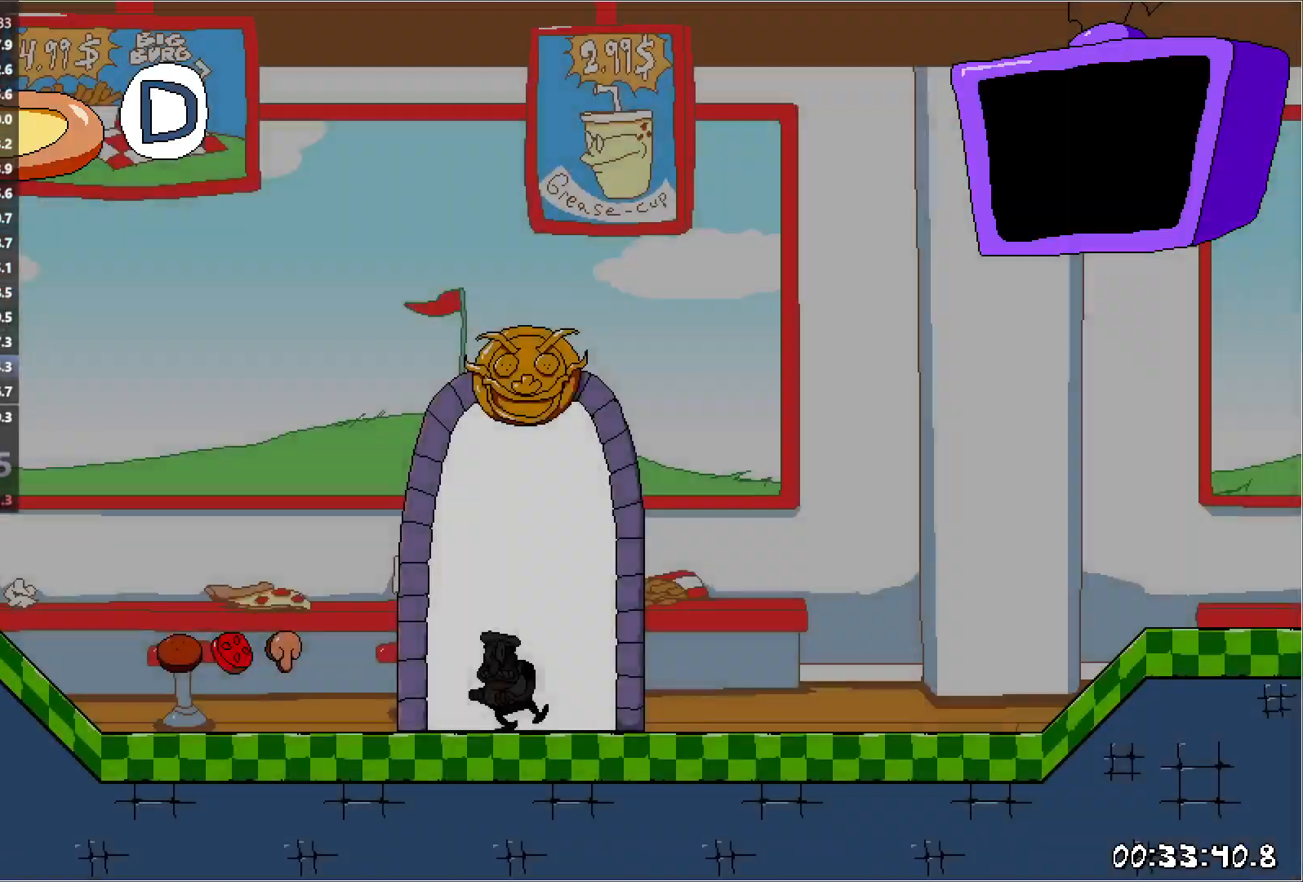
{"keys": ["left", "run"], "events": [[383, "left", "down"], [400, "right", "up"]]}
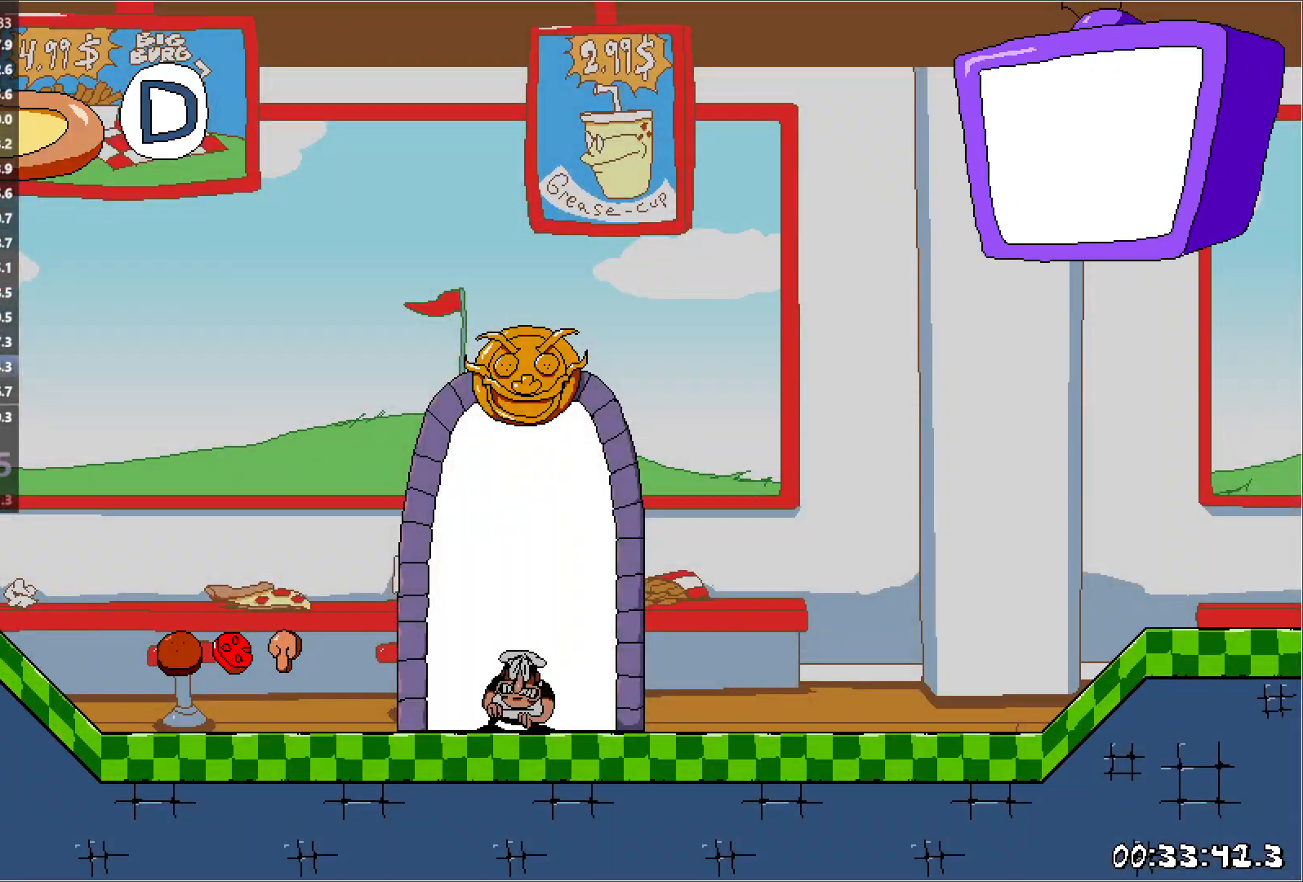
{"keys": ["left", "run"], "events": []}
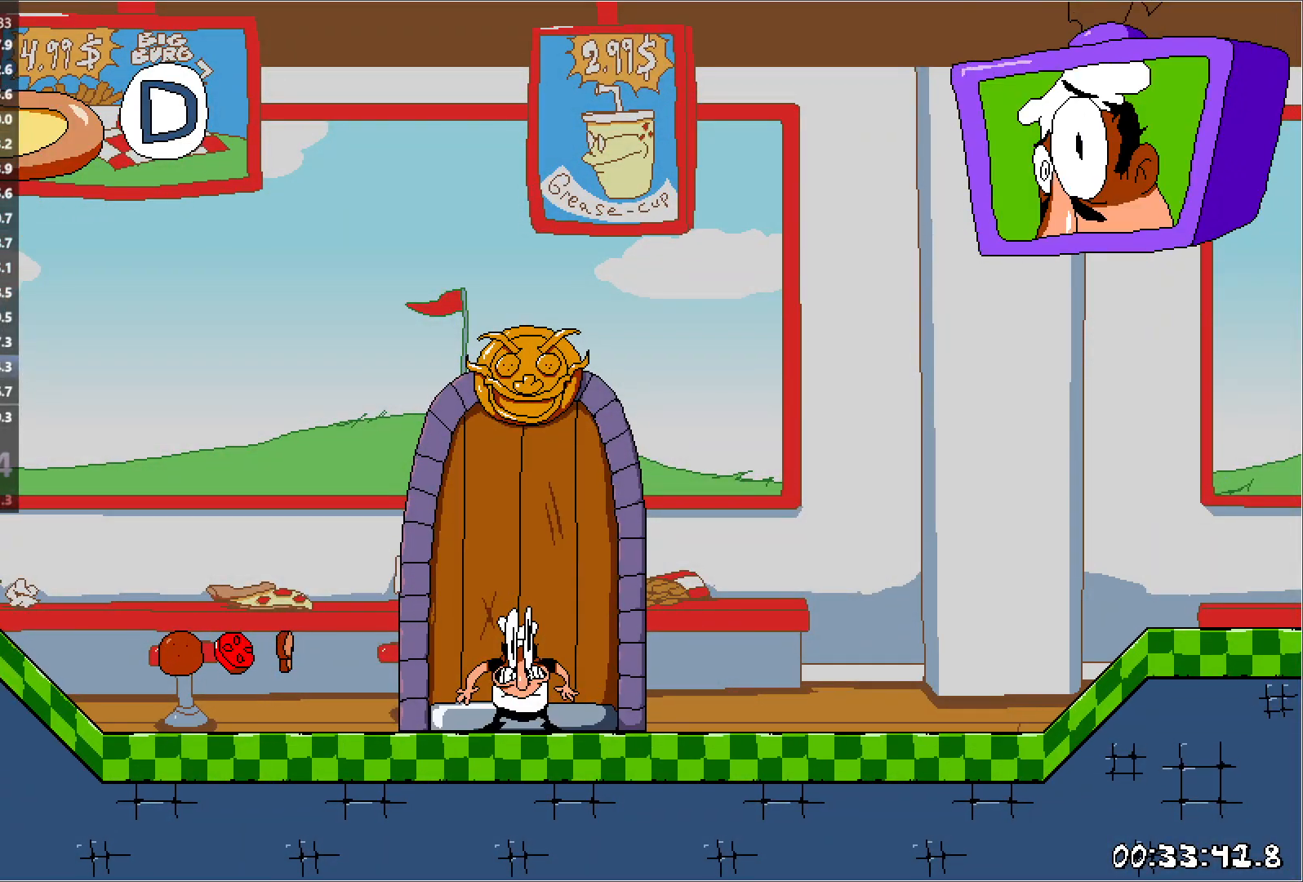
{"keys": ["left", "run"], "events": []}
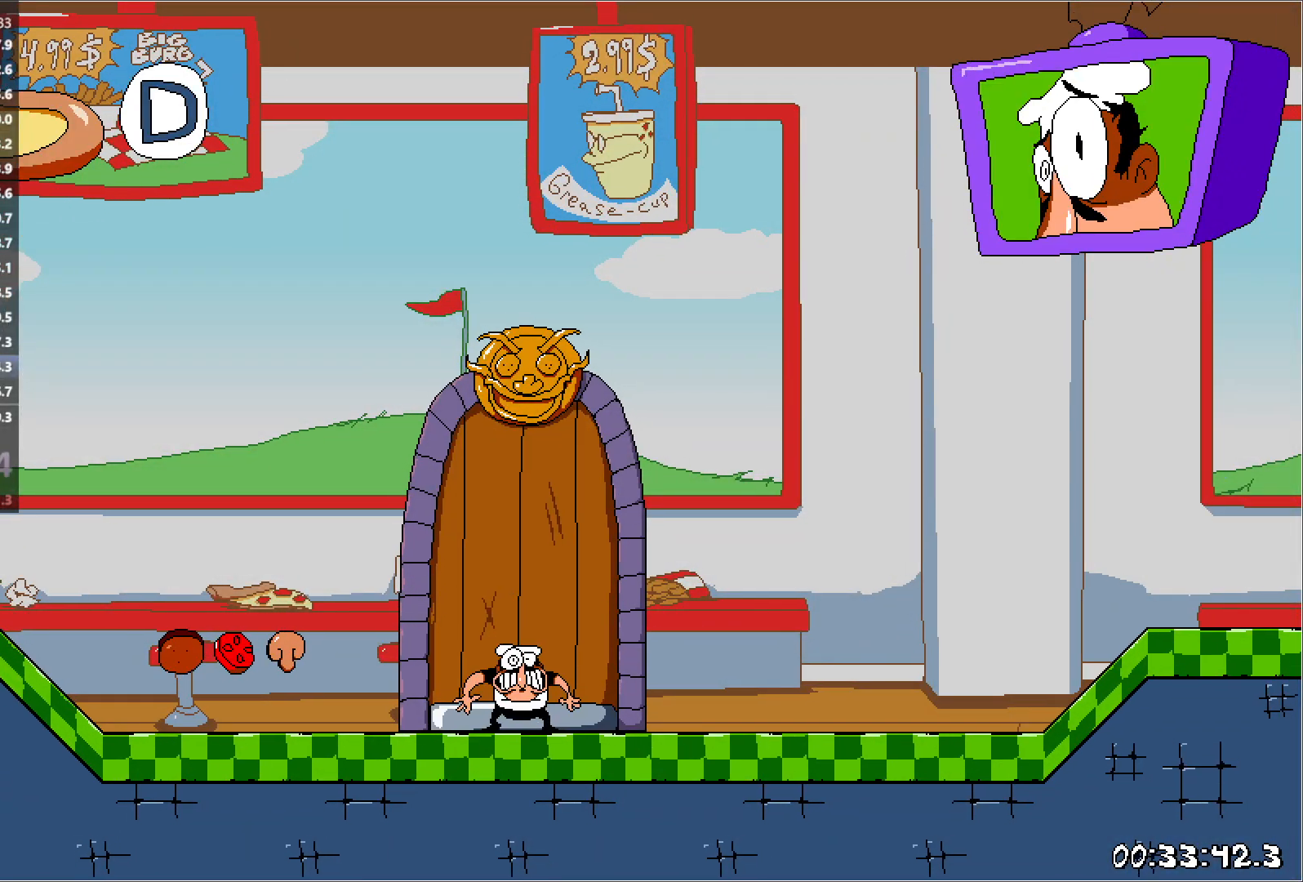
{"keys": ["left", "run"], "events": [[133, "down", "down"], [133, "punch", "down"], [283, "punch", "up"], [300, "down", "up"]]}
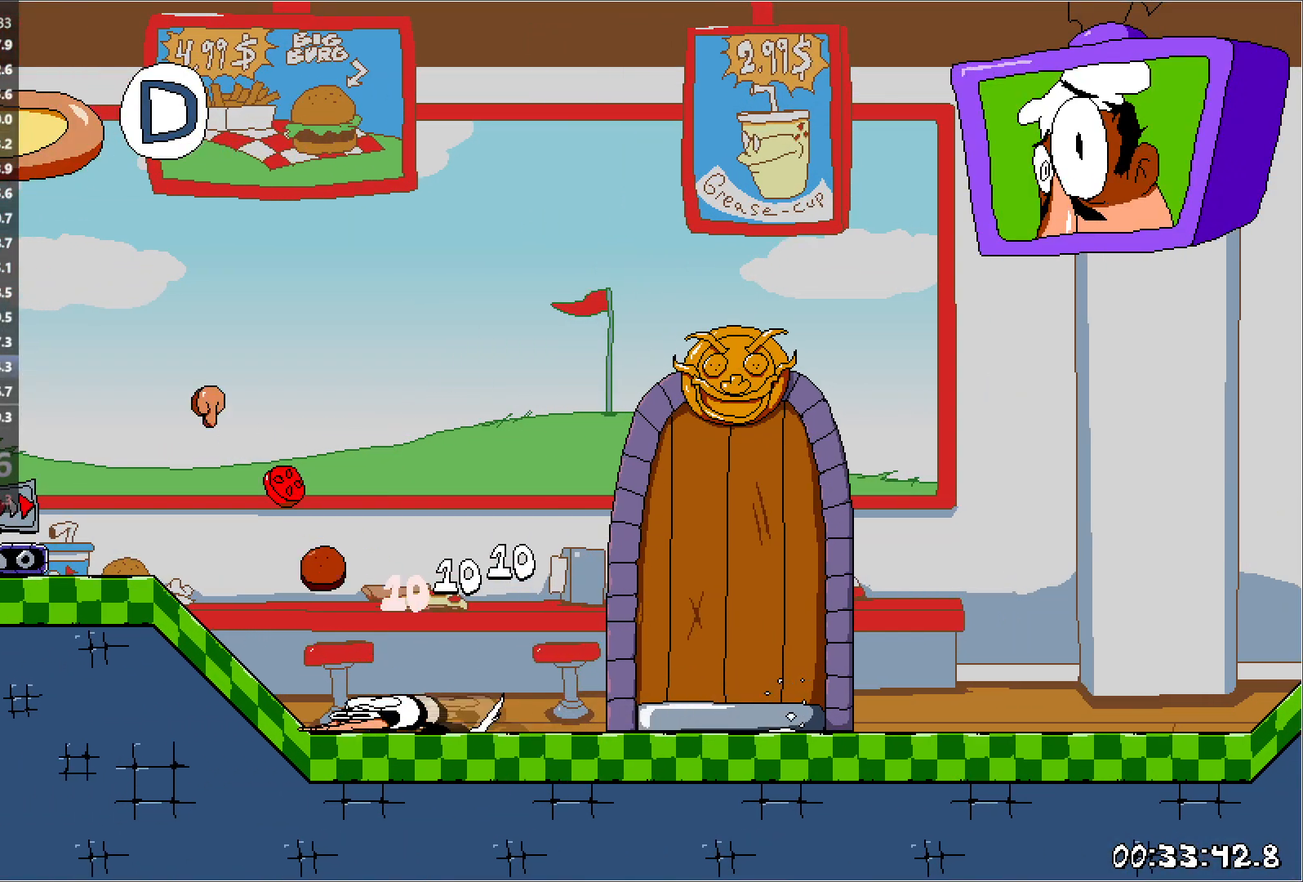
{"keys": ["right", "run"], "events": [[200, "right", "down"], [250, "left", "up"]]}
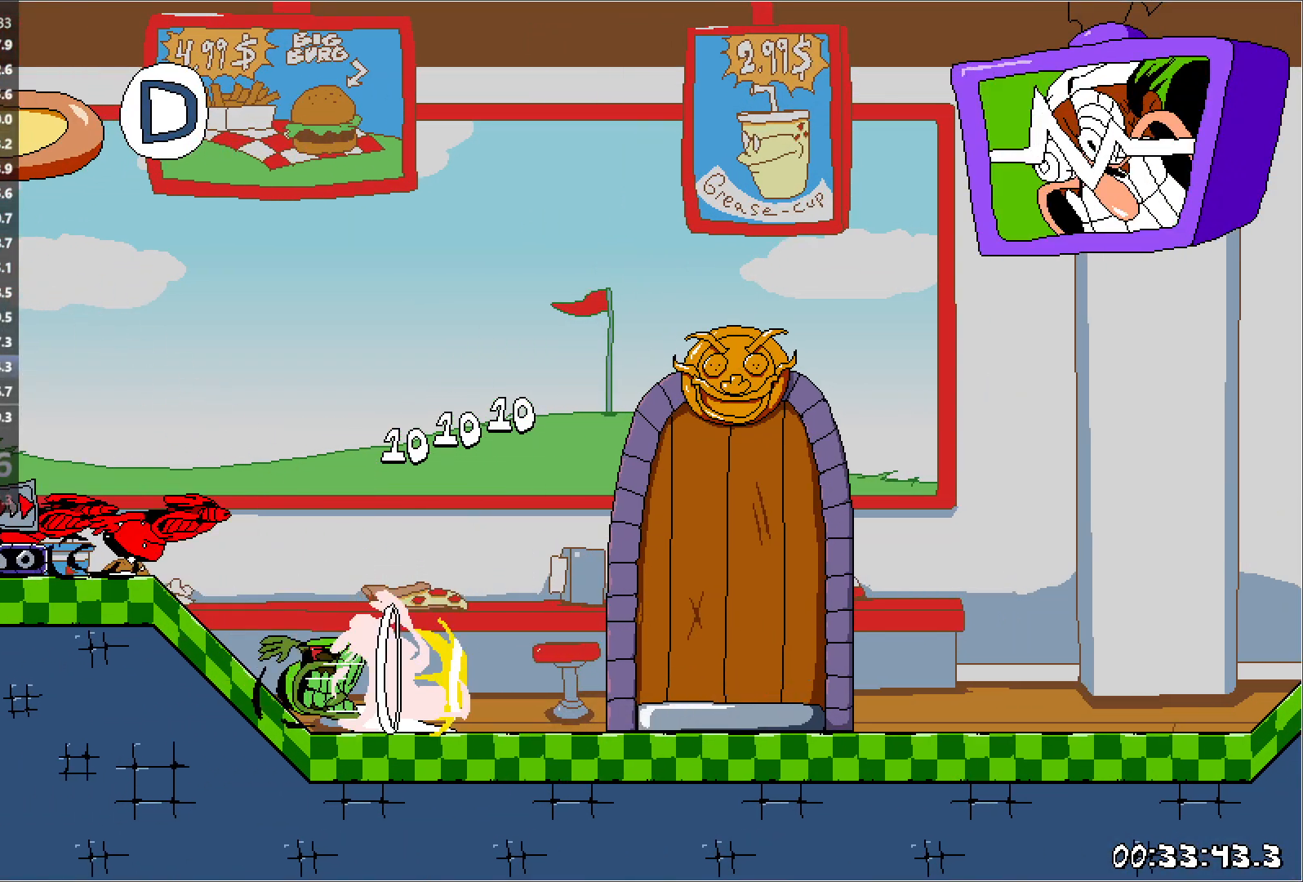
{"keys": ["right", "run"], "events": []}
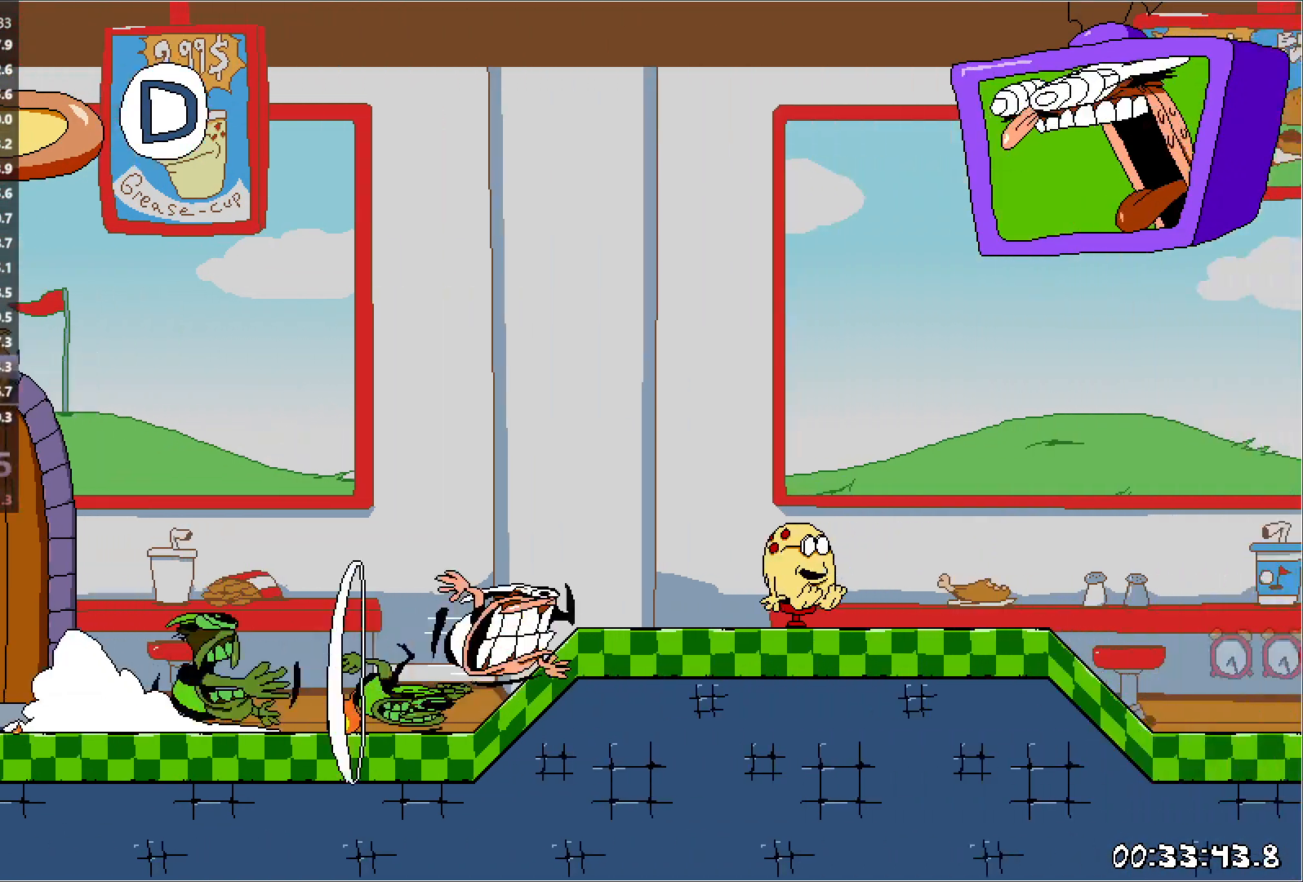
{"keys": ["jump", "right", "run"], "events": [[467, "jump", "down"]]}
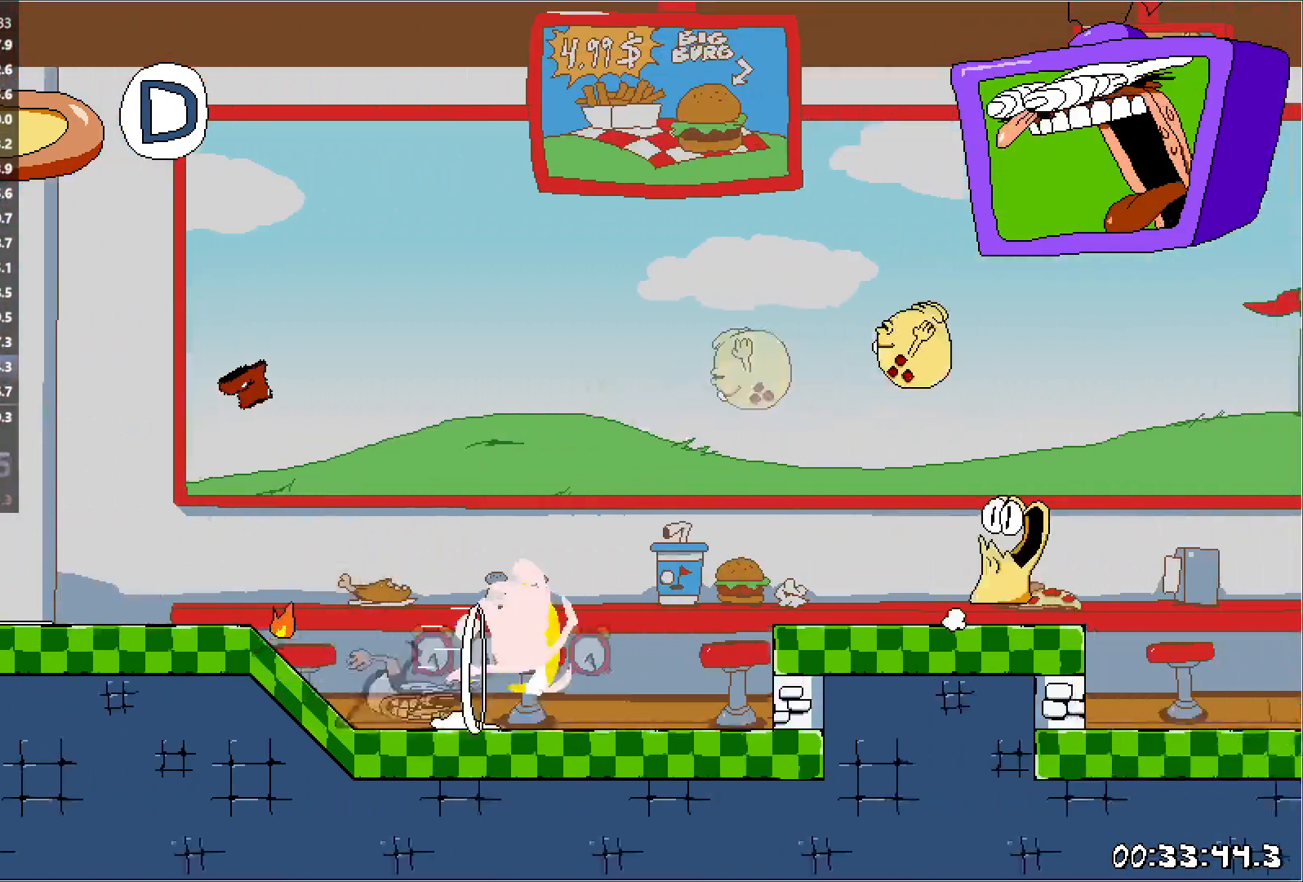
{"keys": ["right", "run"], "events": [[83, "jump", "up"]]}
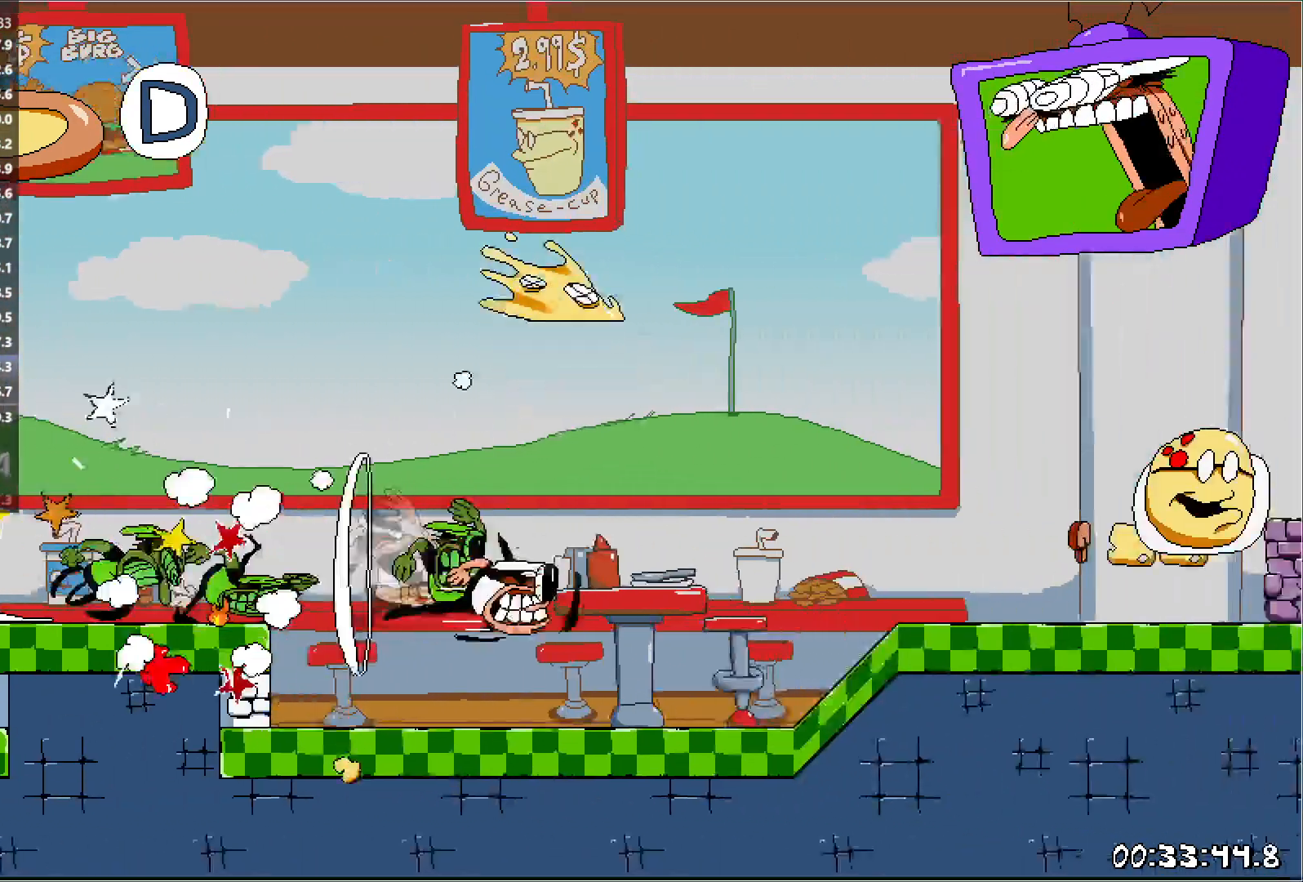
{"keys": ["right", "run"], "events": []}
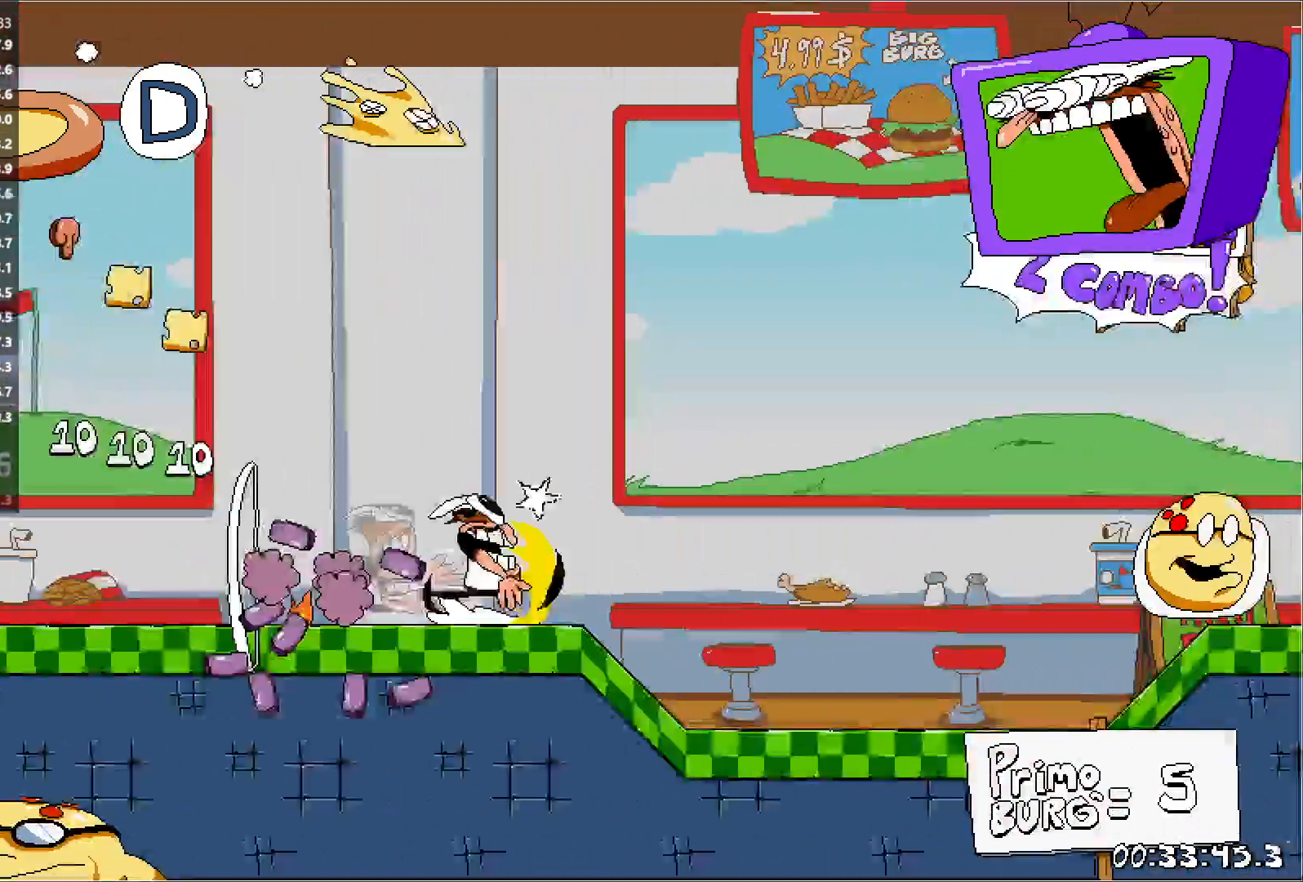
{"keys": ["right", "run"], "events": []}
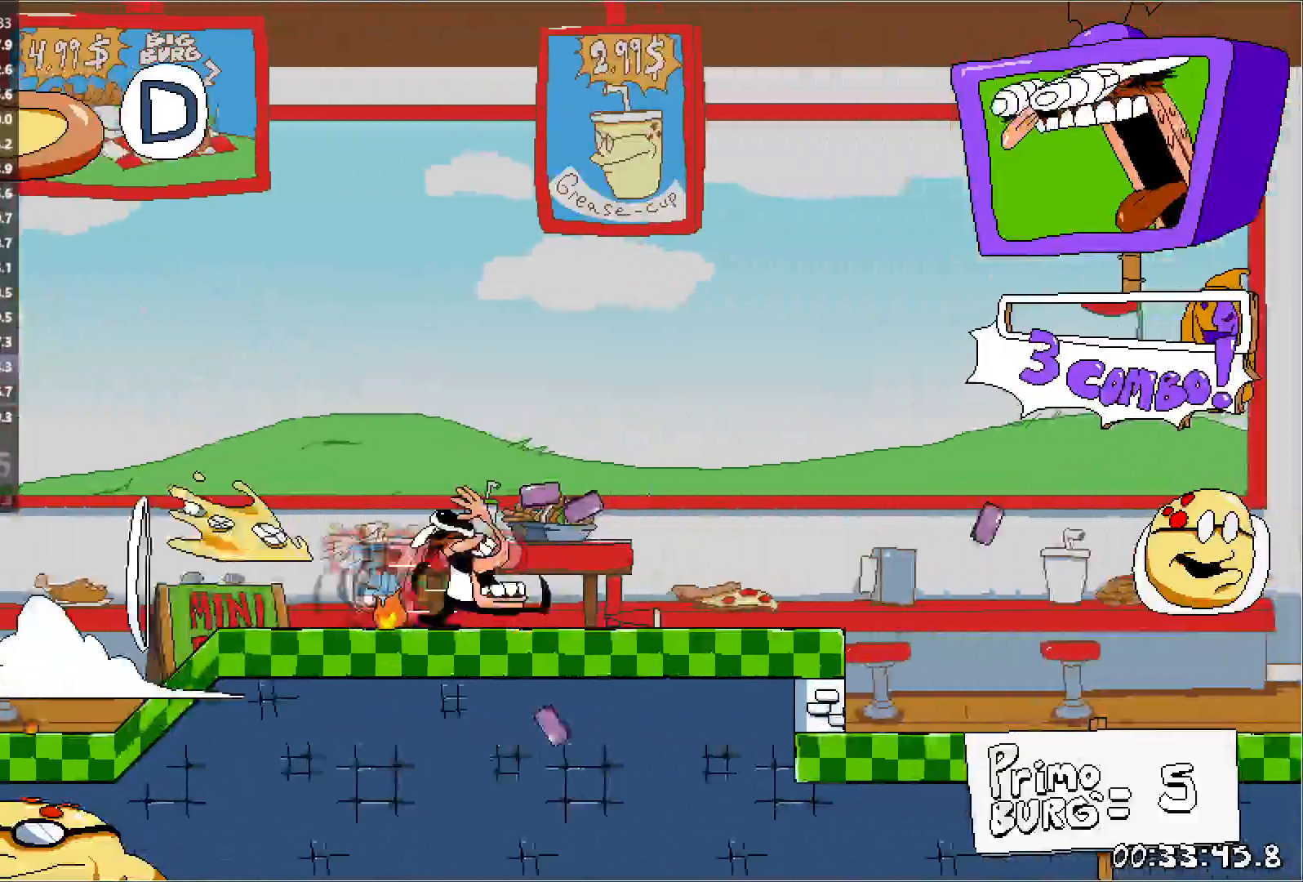
{"keys": ["right", "run"], "events": [[150, "down", "down"], [250, "down", "up"]]}
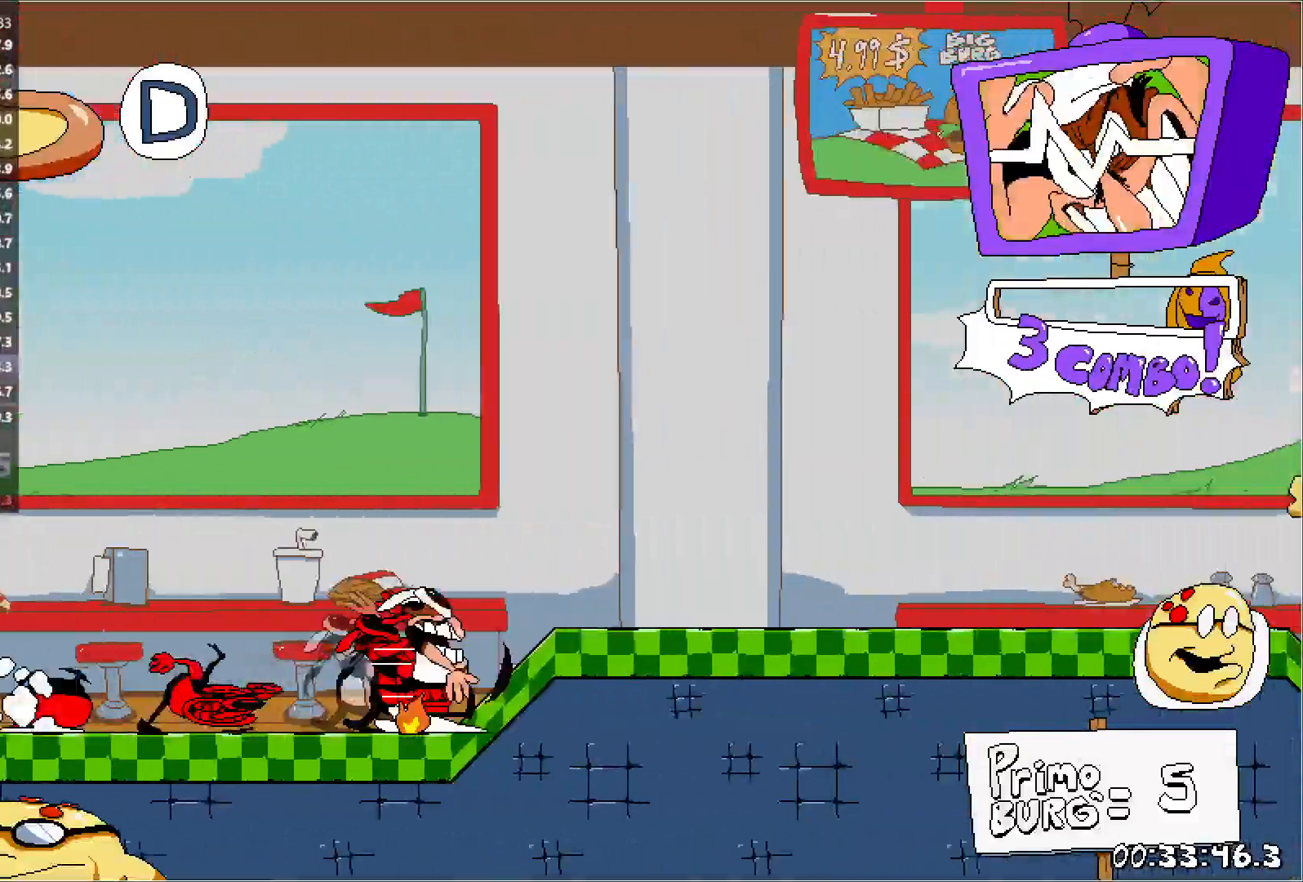
{"keys": ["right", "run"], "events": []}
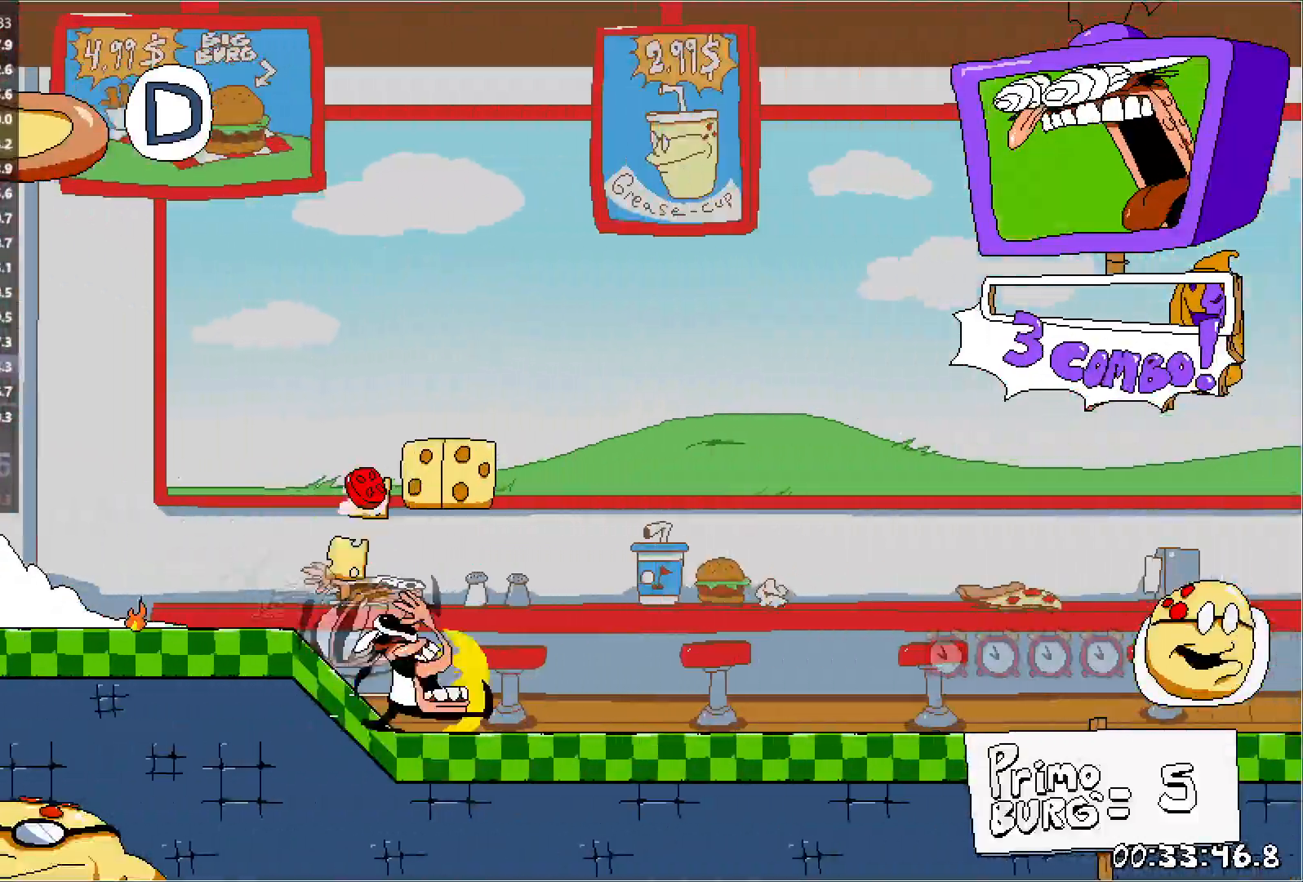
{"keys": ["right", "run"], "events": []}
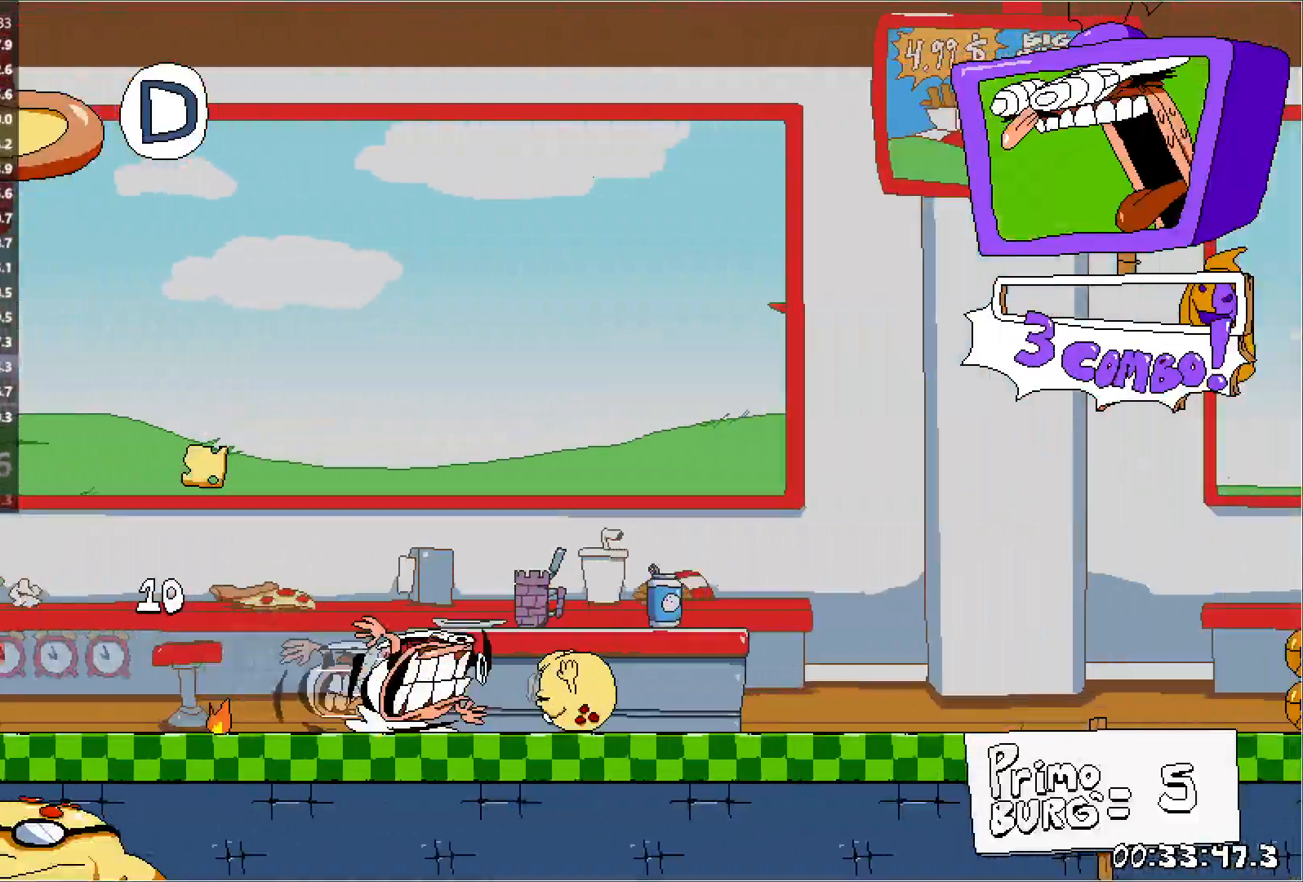
{"keys": ["right", "run"], "events": []}
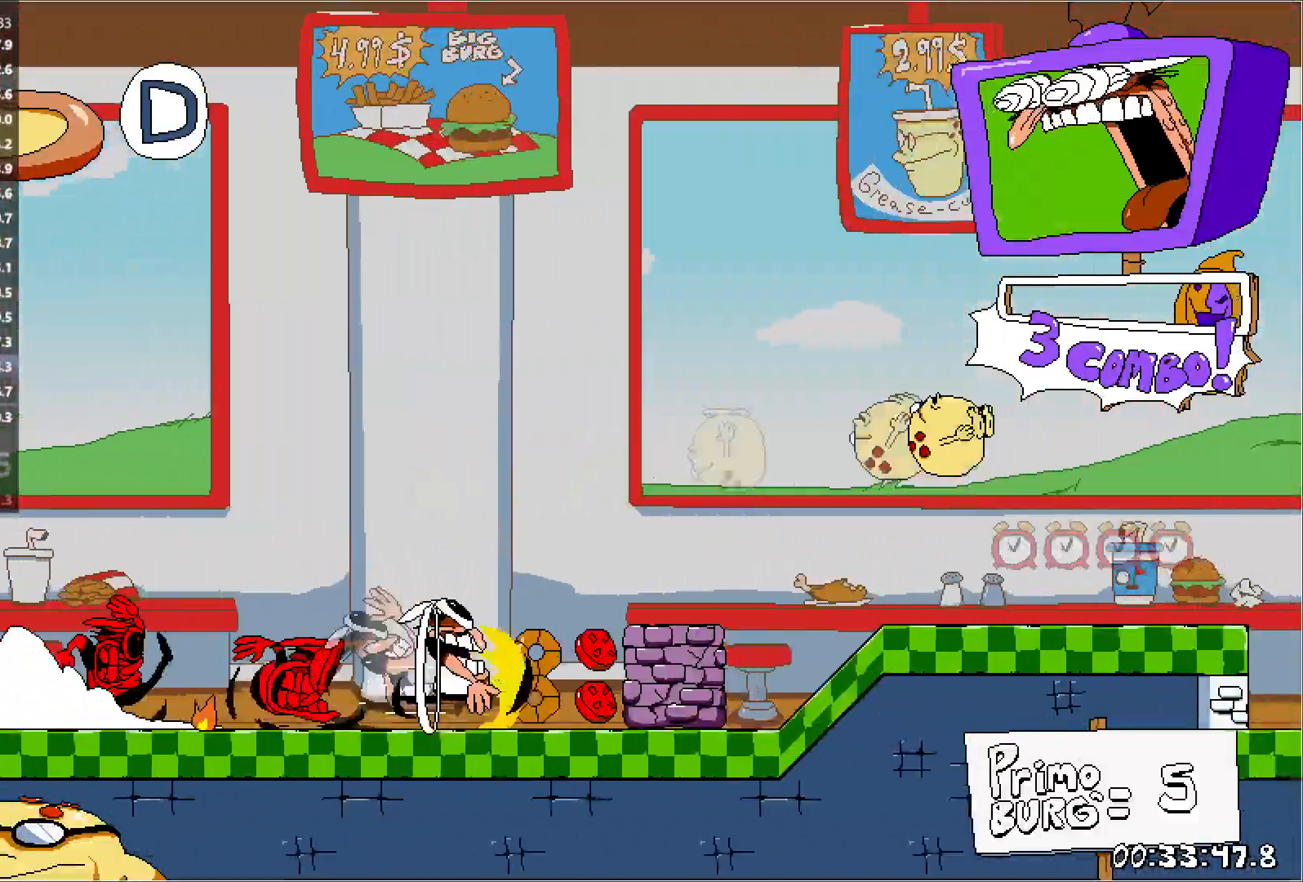
{"keys": ["jump", "right", "run"], "events": [[433, "jump", "down"]]}
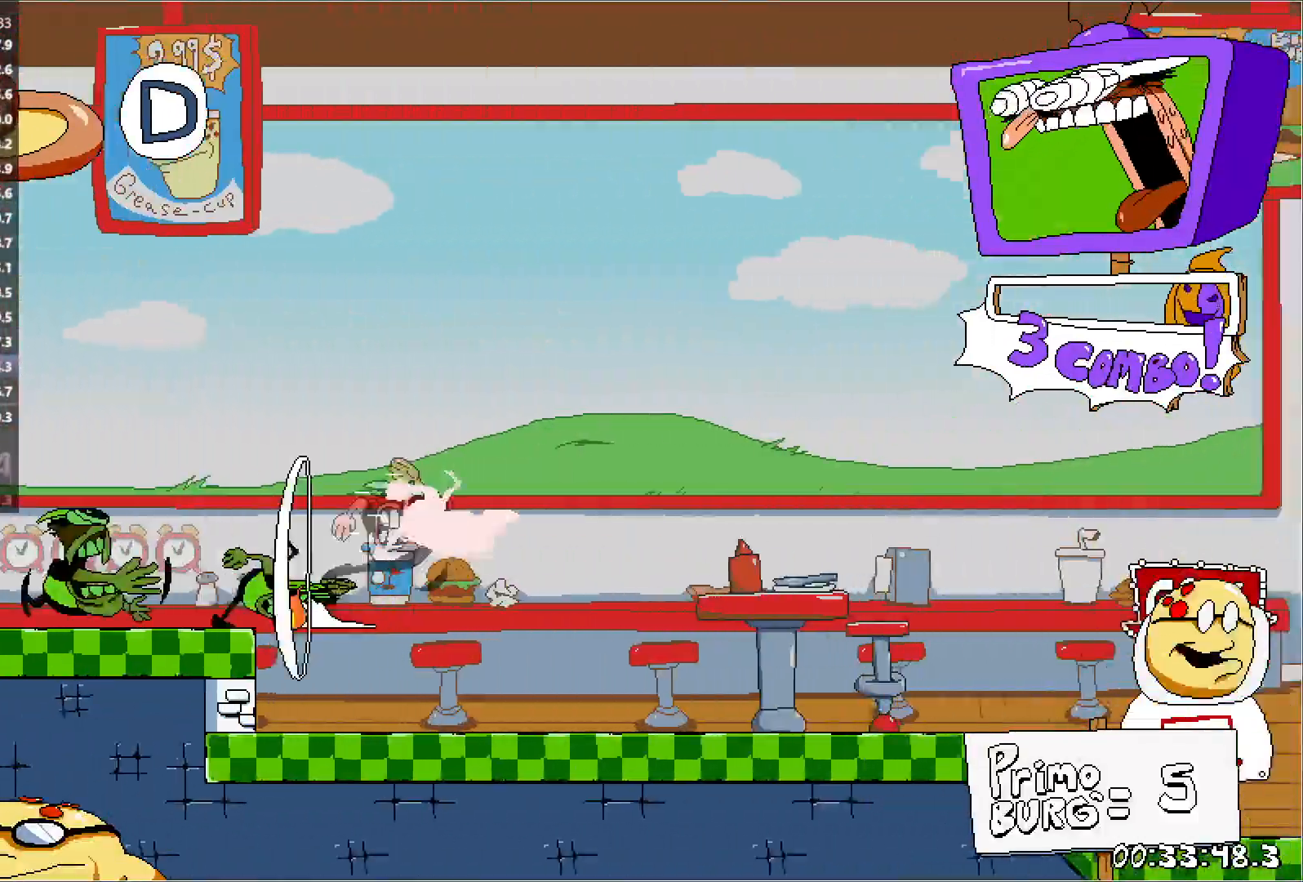
{"keys": ["down", "right", "run"], "events": [[217, "jump", "up"], [467, "down", "down"]]}
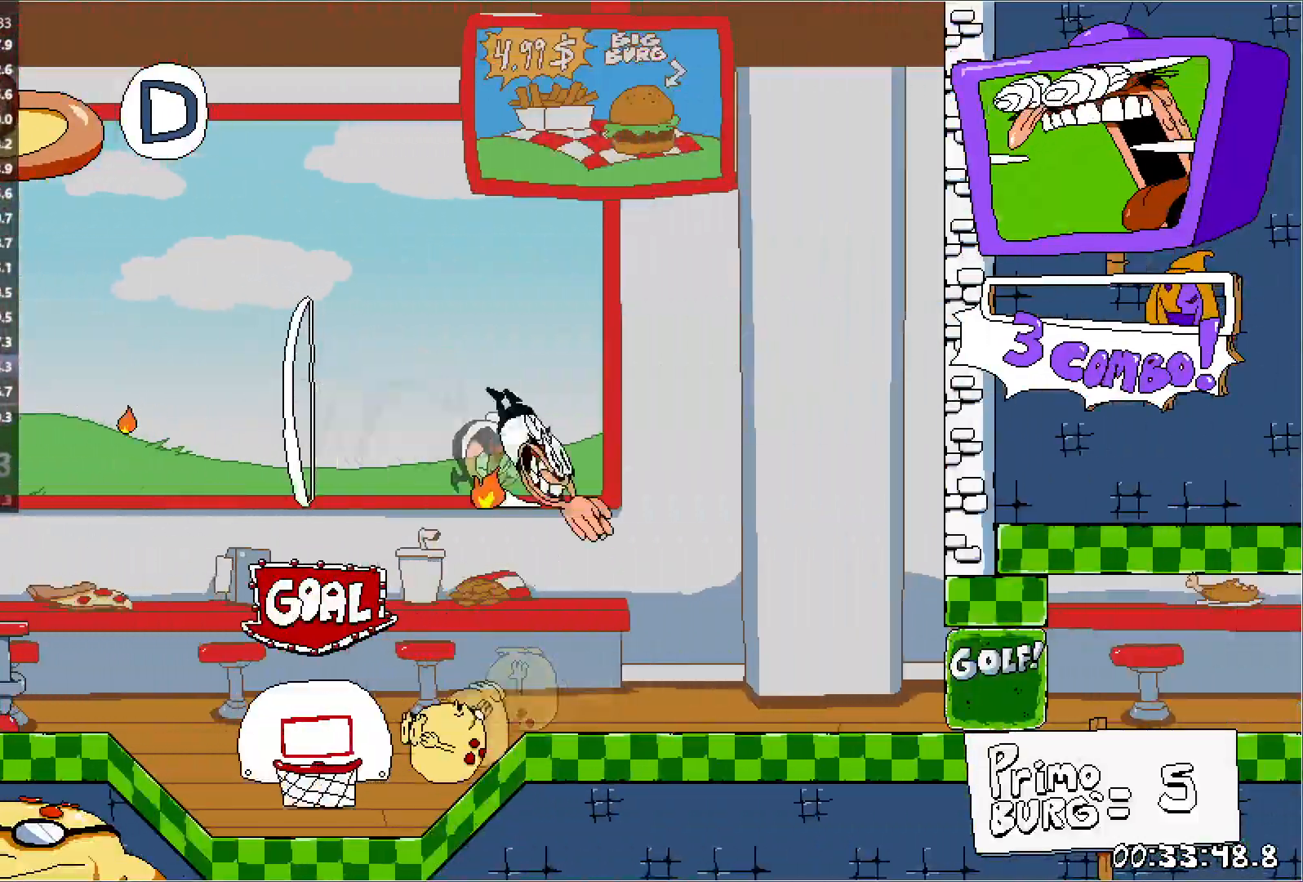
{"keys": ["right", "run"], "events": [[67, "down", "up"]]}
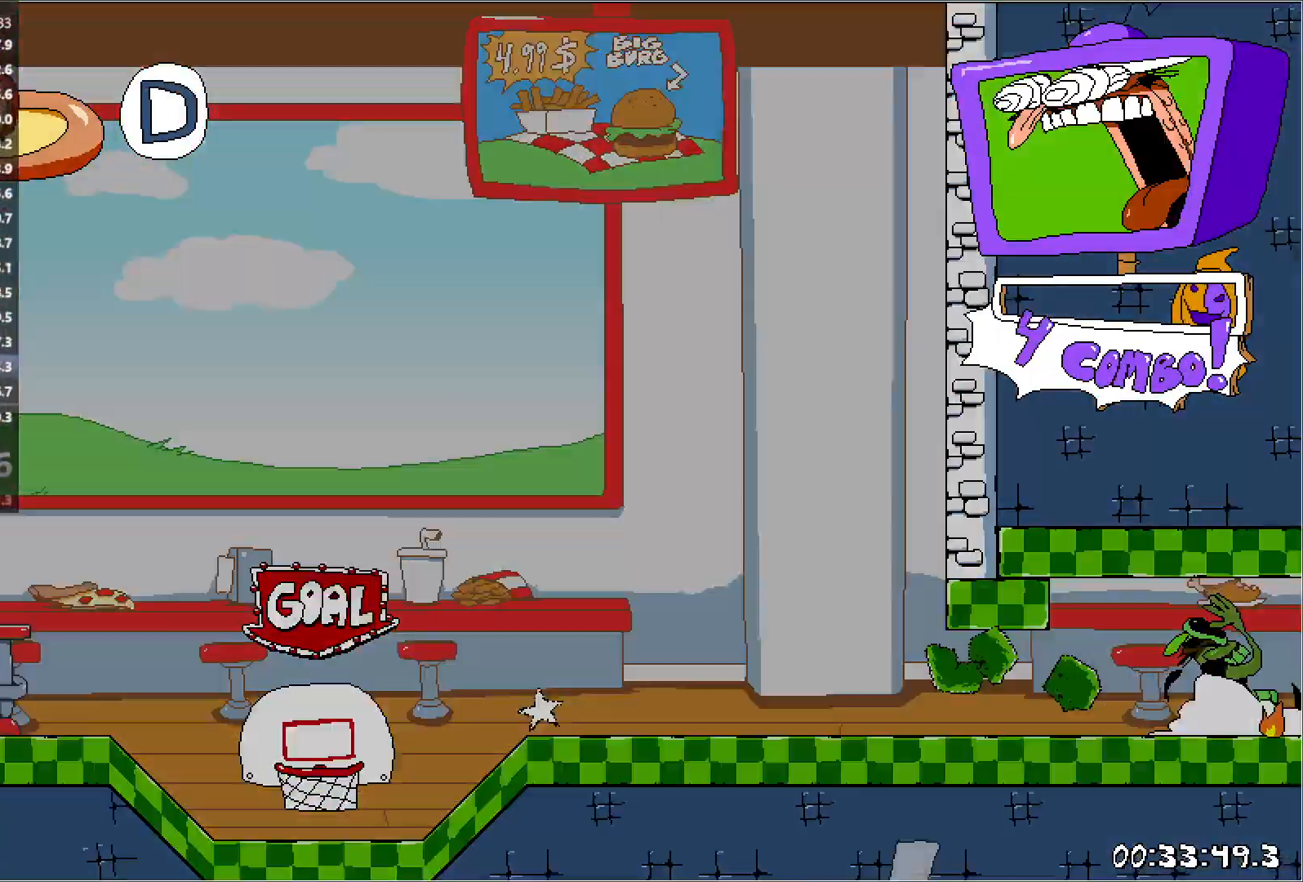
{"keys": ["jump", "right", "run"], "events": [[433, "jump", "down"]]}
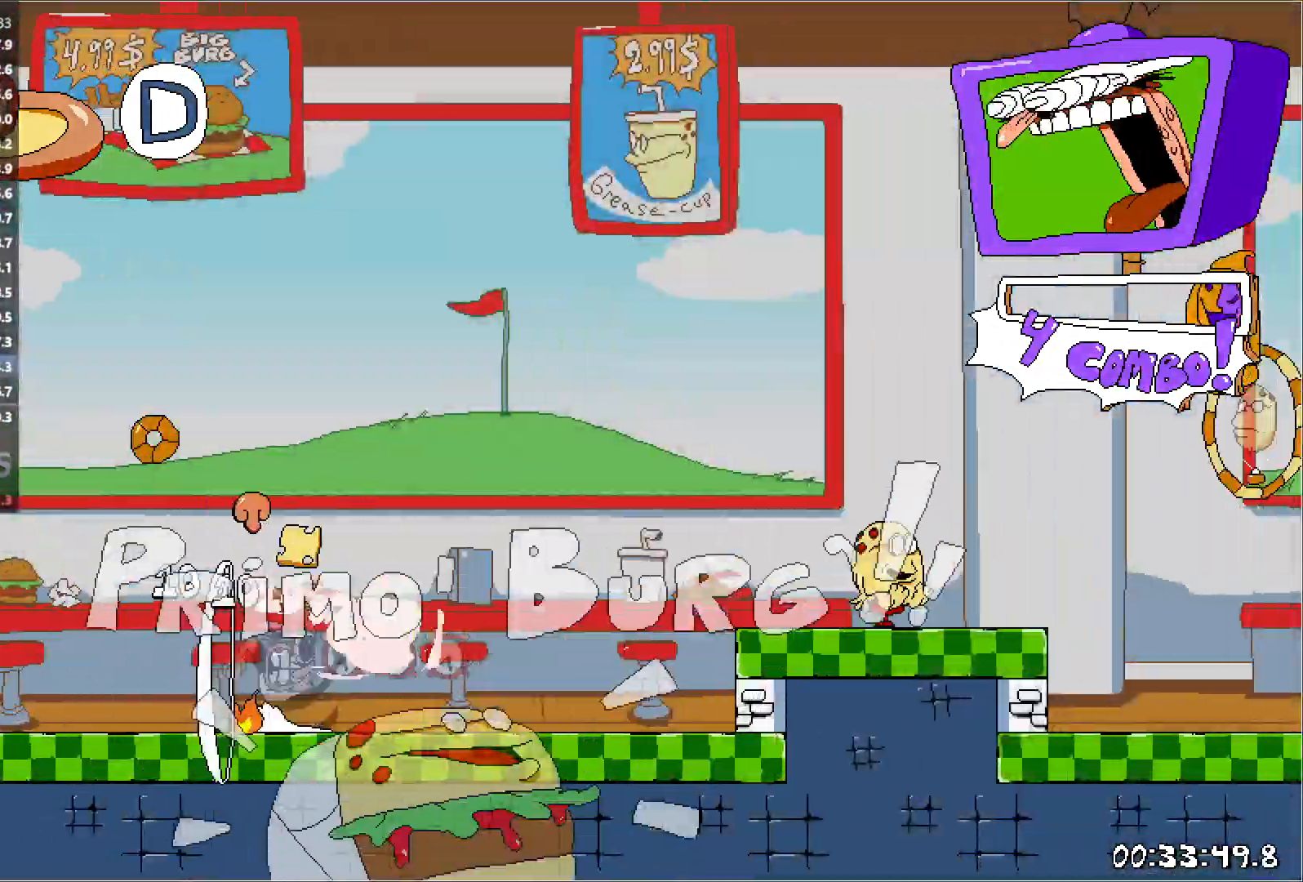
{"keys": ["right", "run"], "events": [[67, "jump", "up"]]}
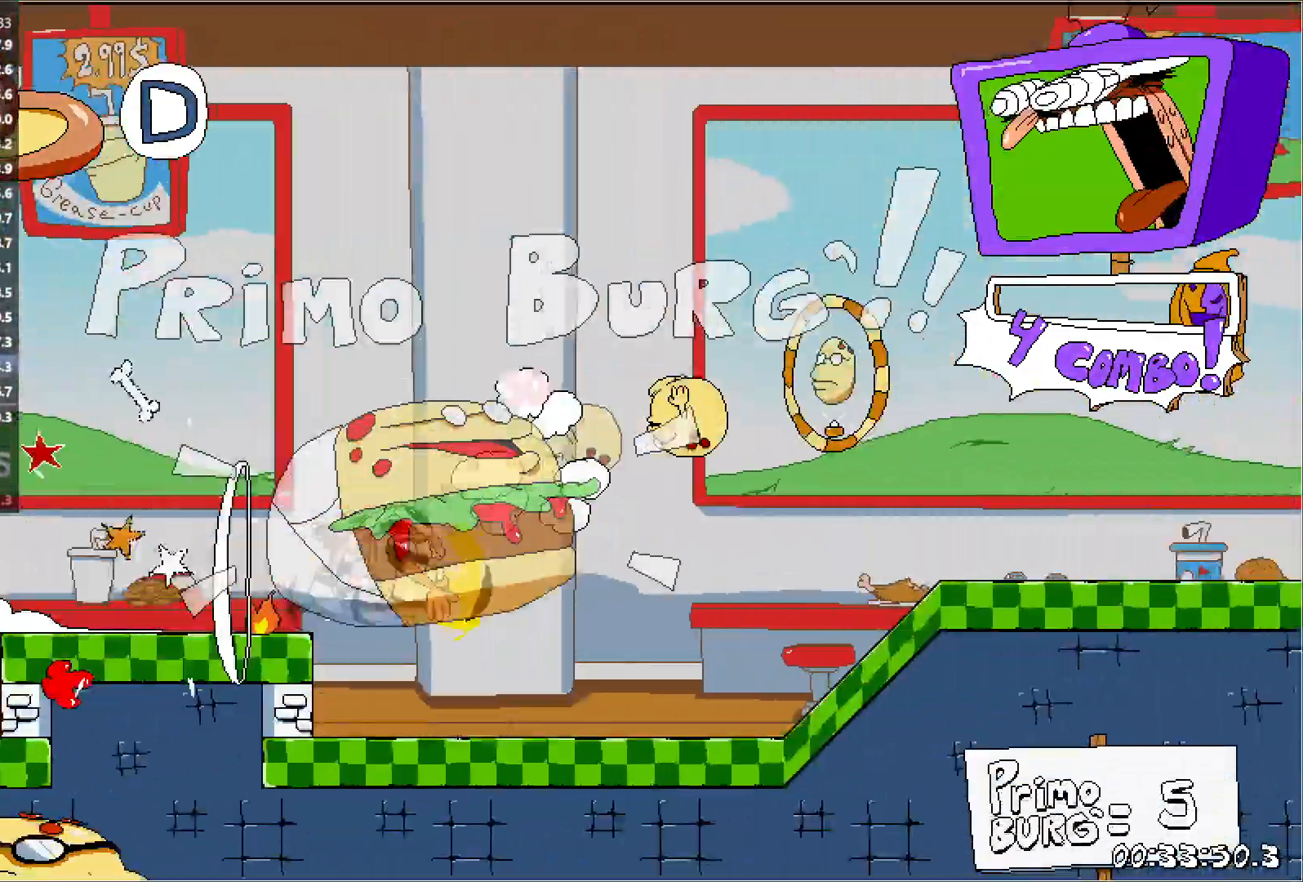
{"keys": ["jump", "right", "run"], "events": [[367, "jump", "down"]]}
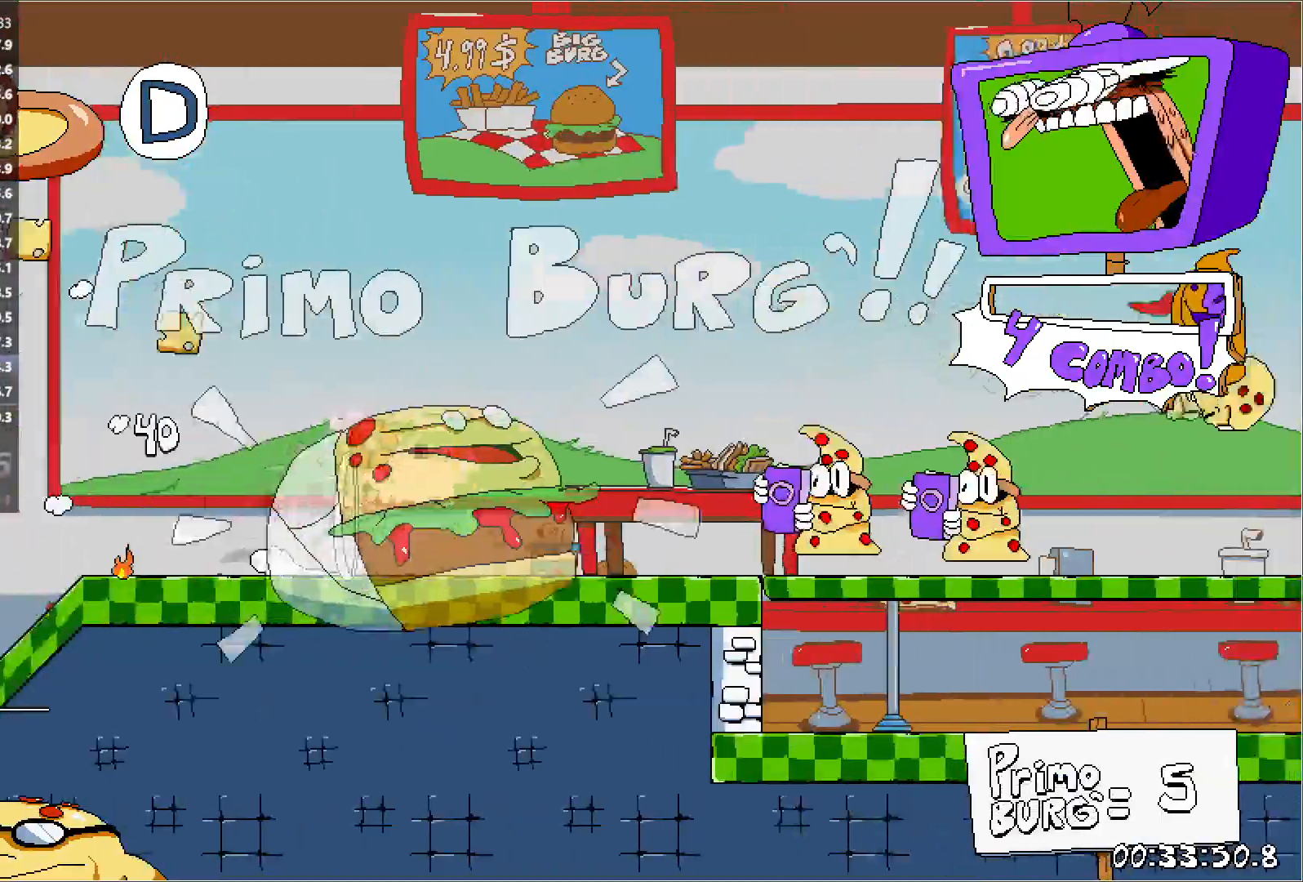
{"keys": ["right", "run"], "events": [[200, "jump", "up"]]}
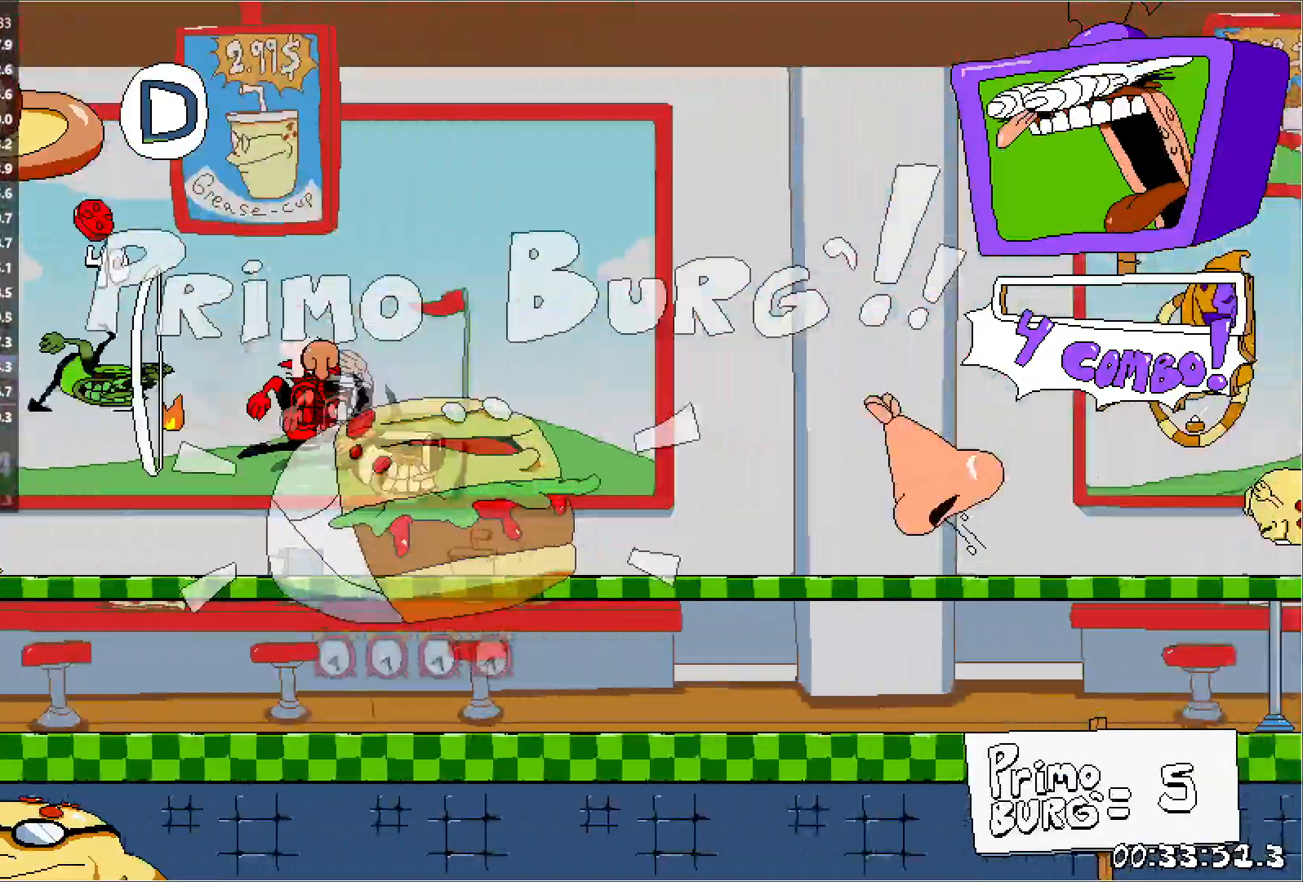
{"keys": ["jump", "right", "run"], "events": [[433, "jump", "down"]]}
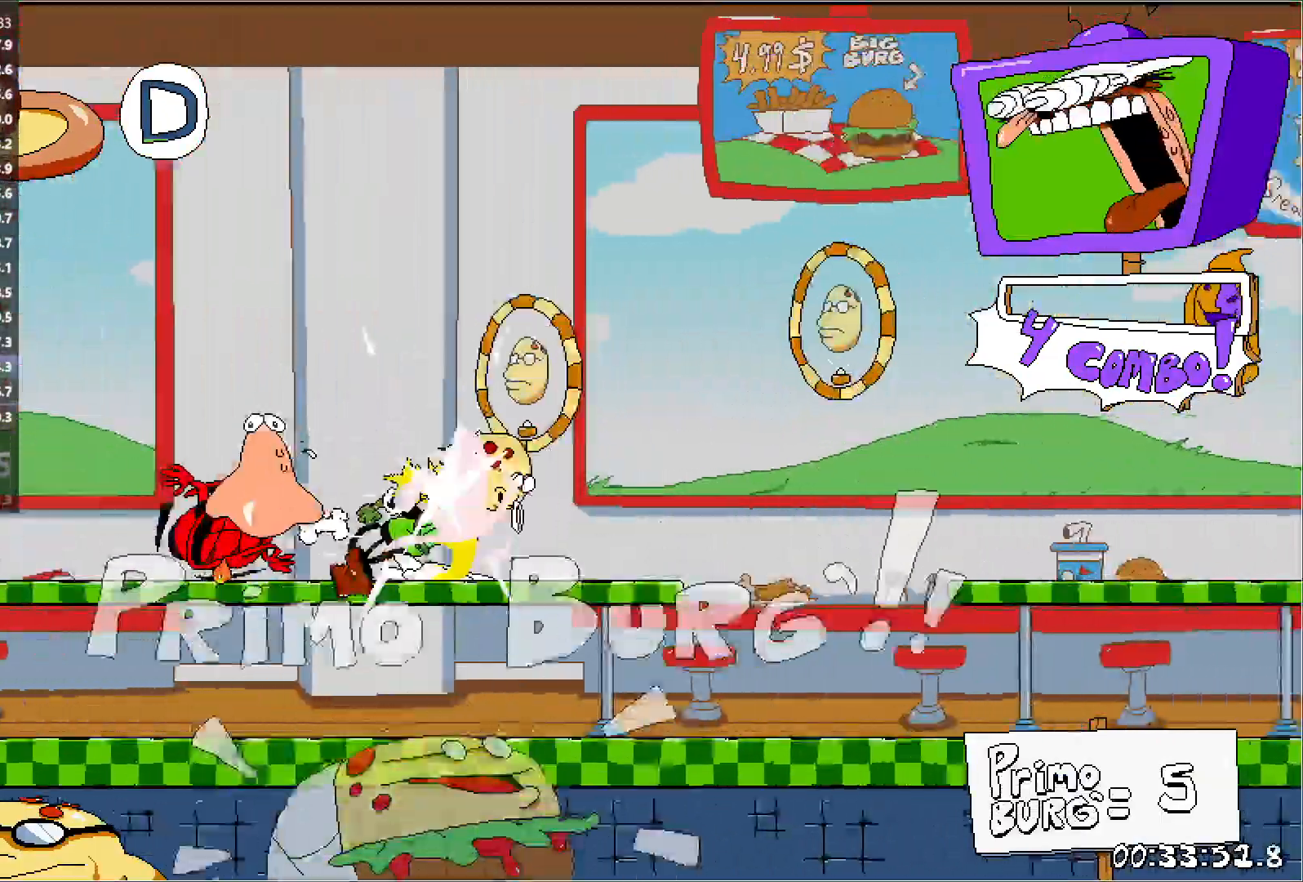
{"keys": ["right", "run"], "events": [[133, "jump", "up"]]}
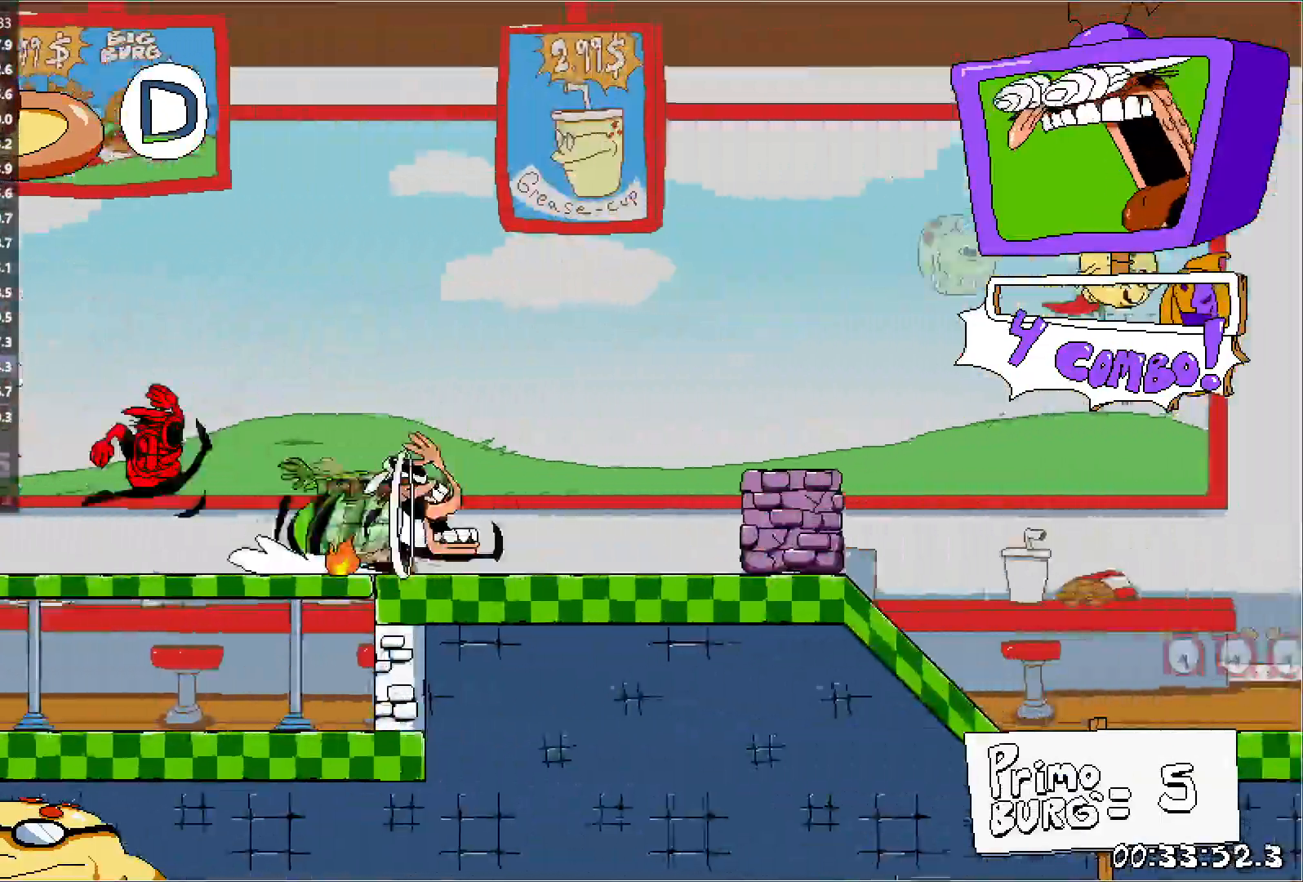
{"keys": ["jump", "right", "run"], "events": [[367, "jump", "down"]]}
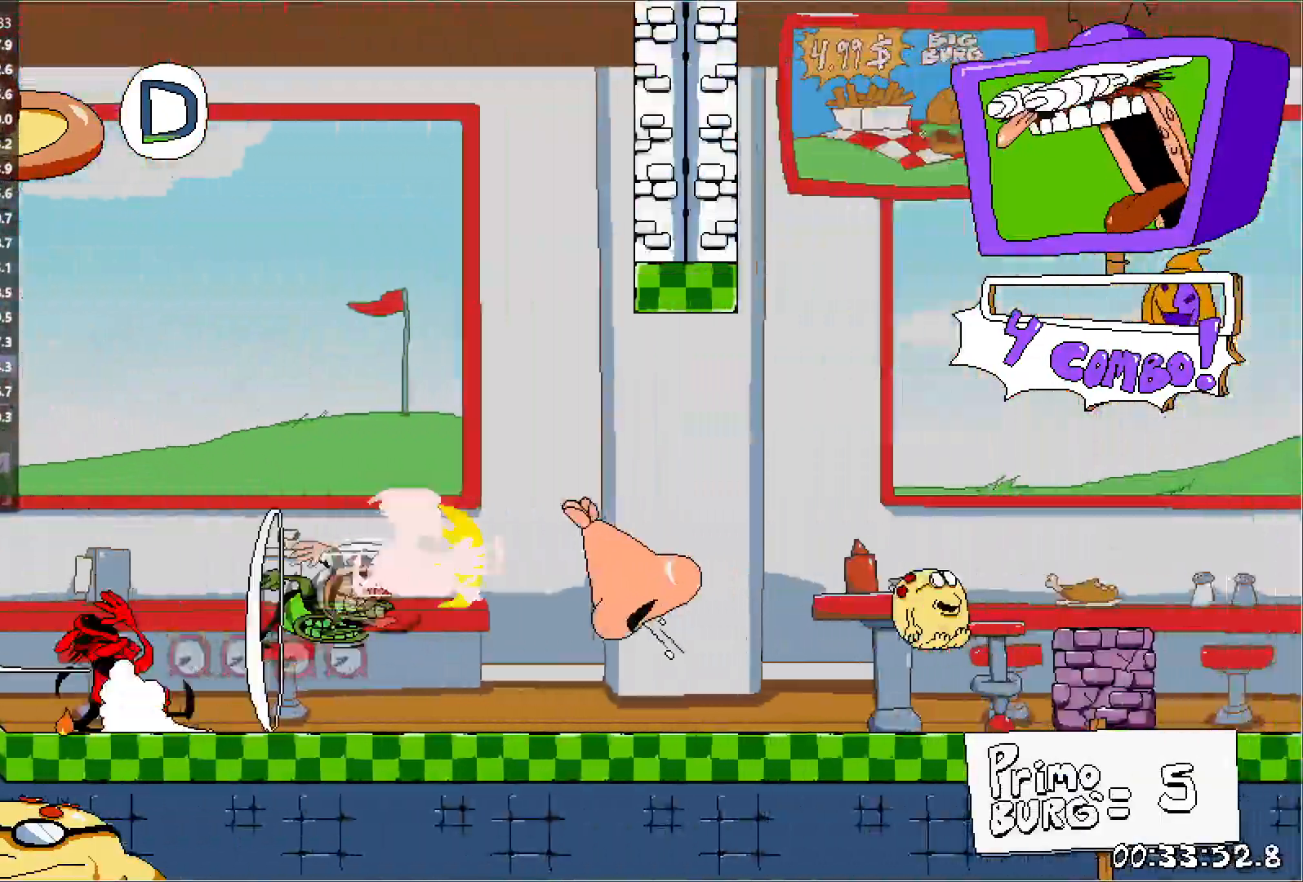
{"keys": ["right", "run"], "events": [[67, "jump", "up"], [100, "down", "down"], [283, "down", "up"]]}
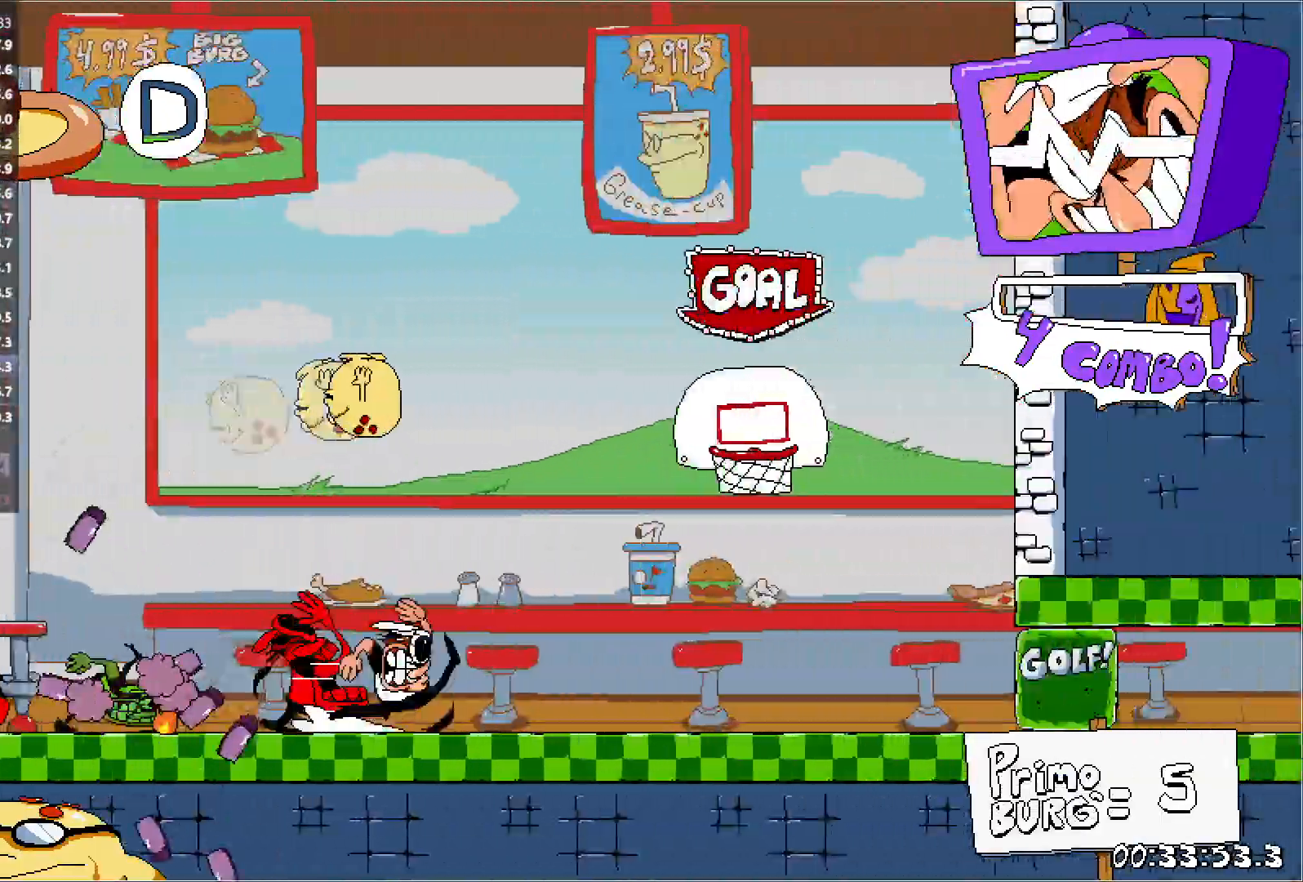
{"keys": ["right", "run"], "events": []}
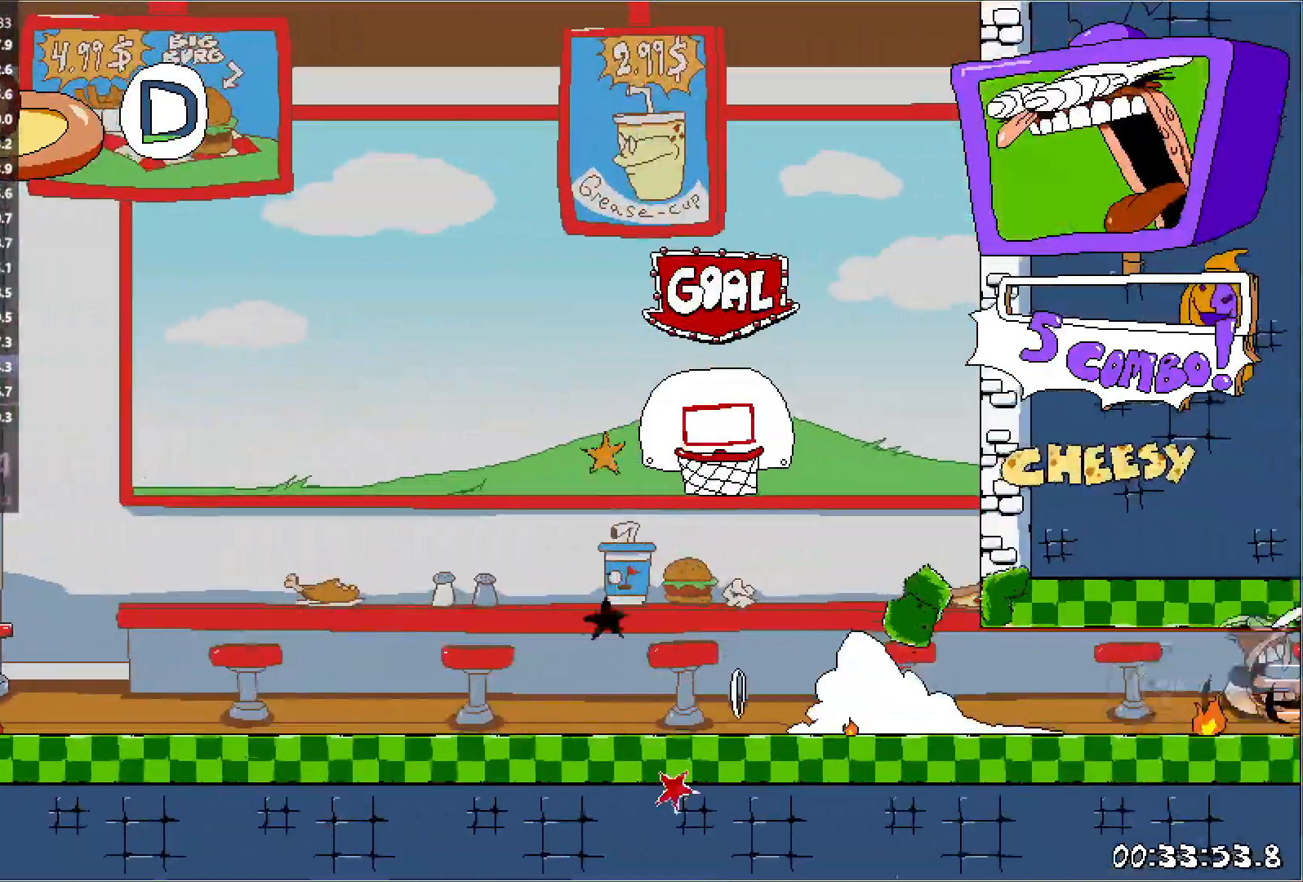
{"keys": ["right", "run"], "events": []}
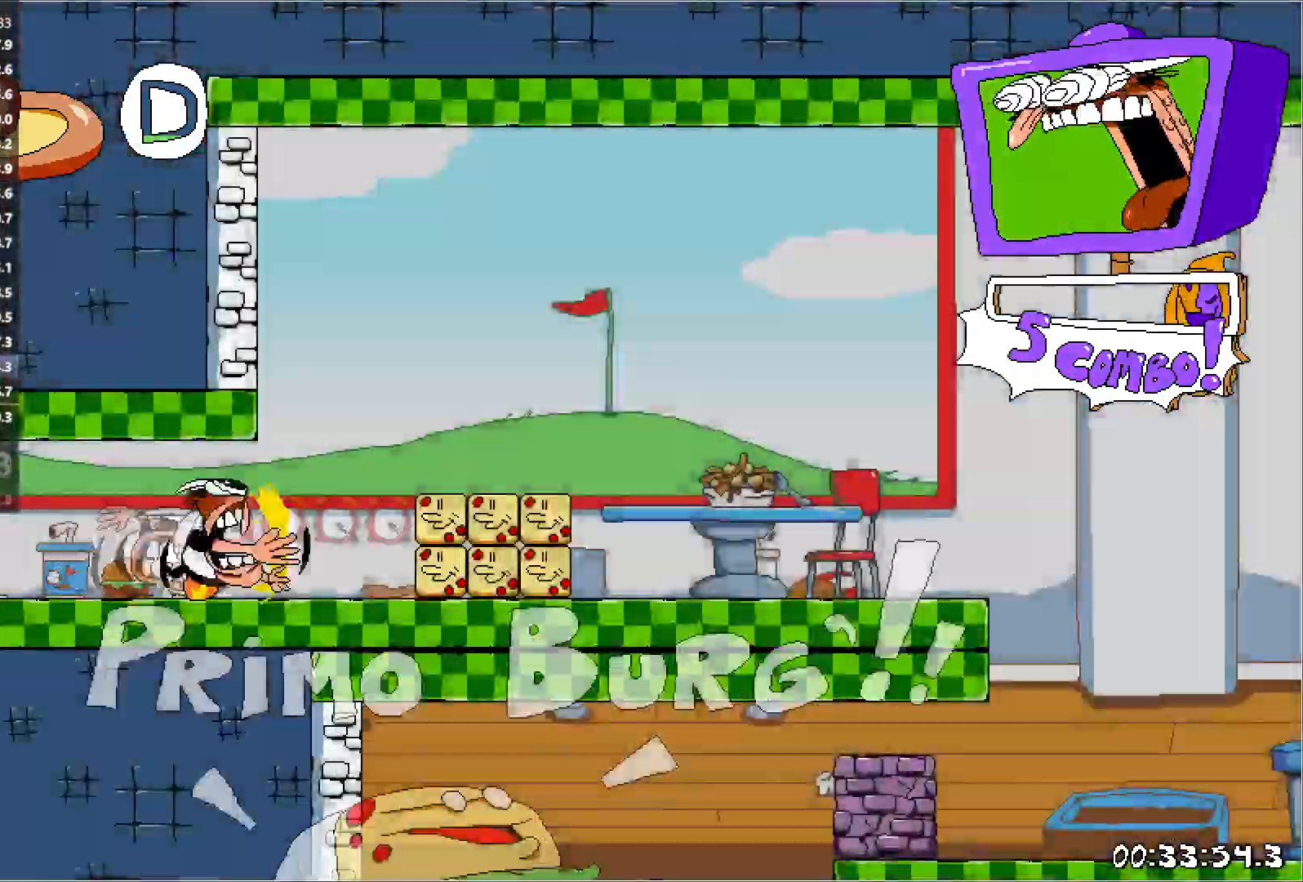
{"keys": ["left", "punch", "run"], "events": [[17, "jump", "down"], [67, "punch", "down"], [167, "jump", "up"], [167, "punch", "up"], [417, "right", "up"], [450, "left", "down"], [450, "punch", "down"]]}
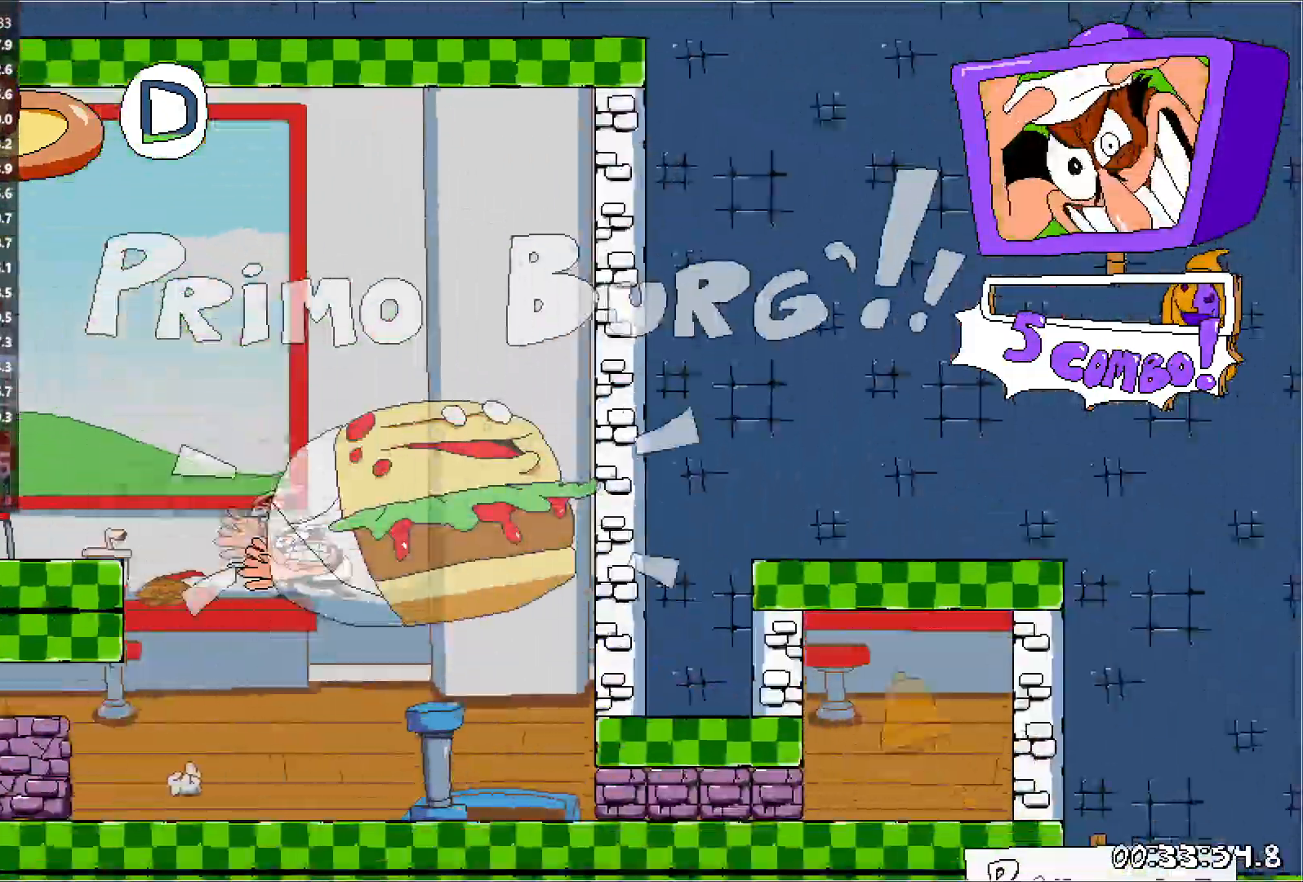
{"keys": ["punch", "right", "run"], "events": [[100, "punch", "up"], [467, "punch", "down"], [467, "right", "down"], [483, "left", "up"]]}
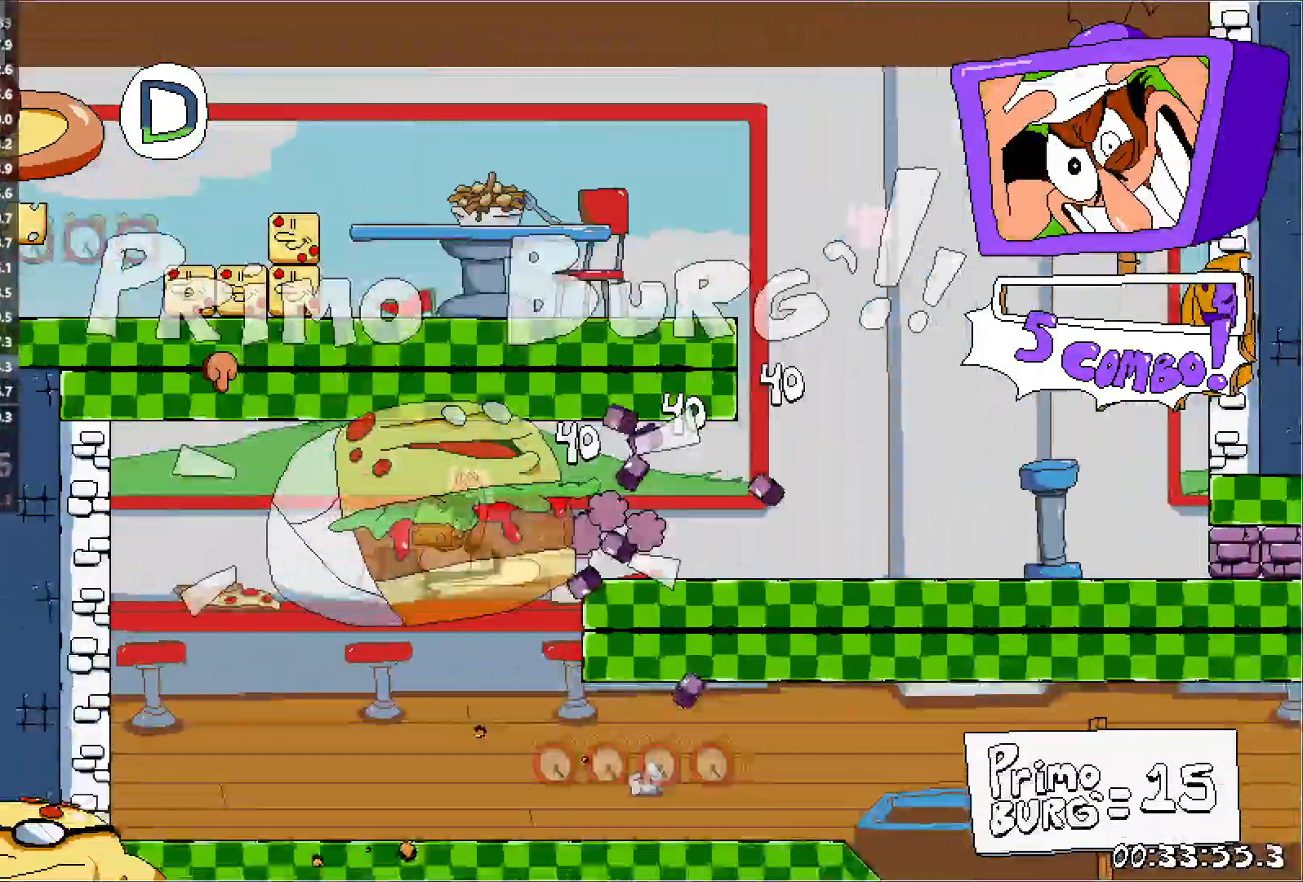
{"keys": ["right", "run"], "events": [[33, "punch", "up"], [133, "punch", "down"], [217, "down", "down"], [367, "punch", "up"], [500, "down", "up"]]}